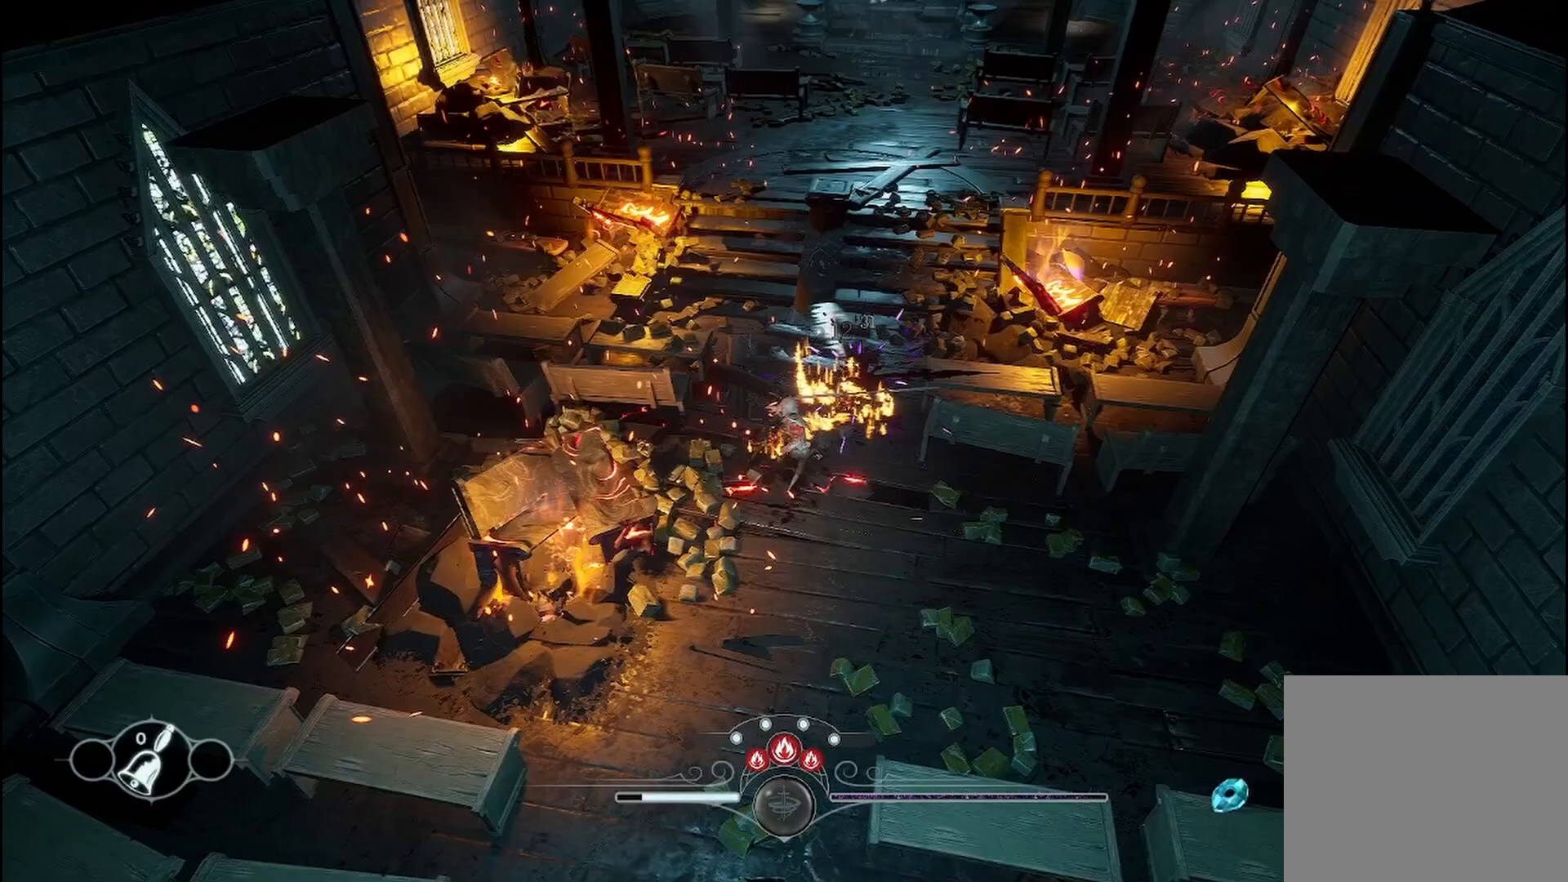
Gameplay with a controller (Xbox layout); each line is a JSON object with the inputs held at the frame after it. "events" lists button and stick changes between this image and that frame as [ms after this image, input, new state], when the widget could be followed in between. Not read: R3.
{"buttons": [], "left_stick": "center", "right_stick": "center", "events": [[125, "Y", "up"], [208, "left_stick", "center"], [250, "Y", "down"], [375, "Y", "up"]]}
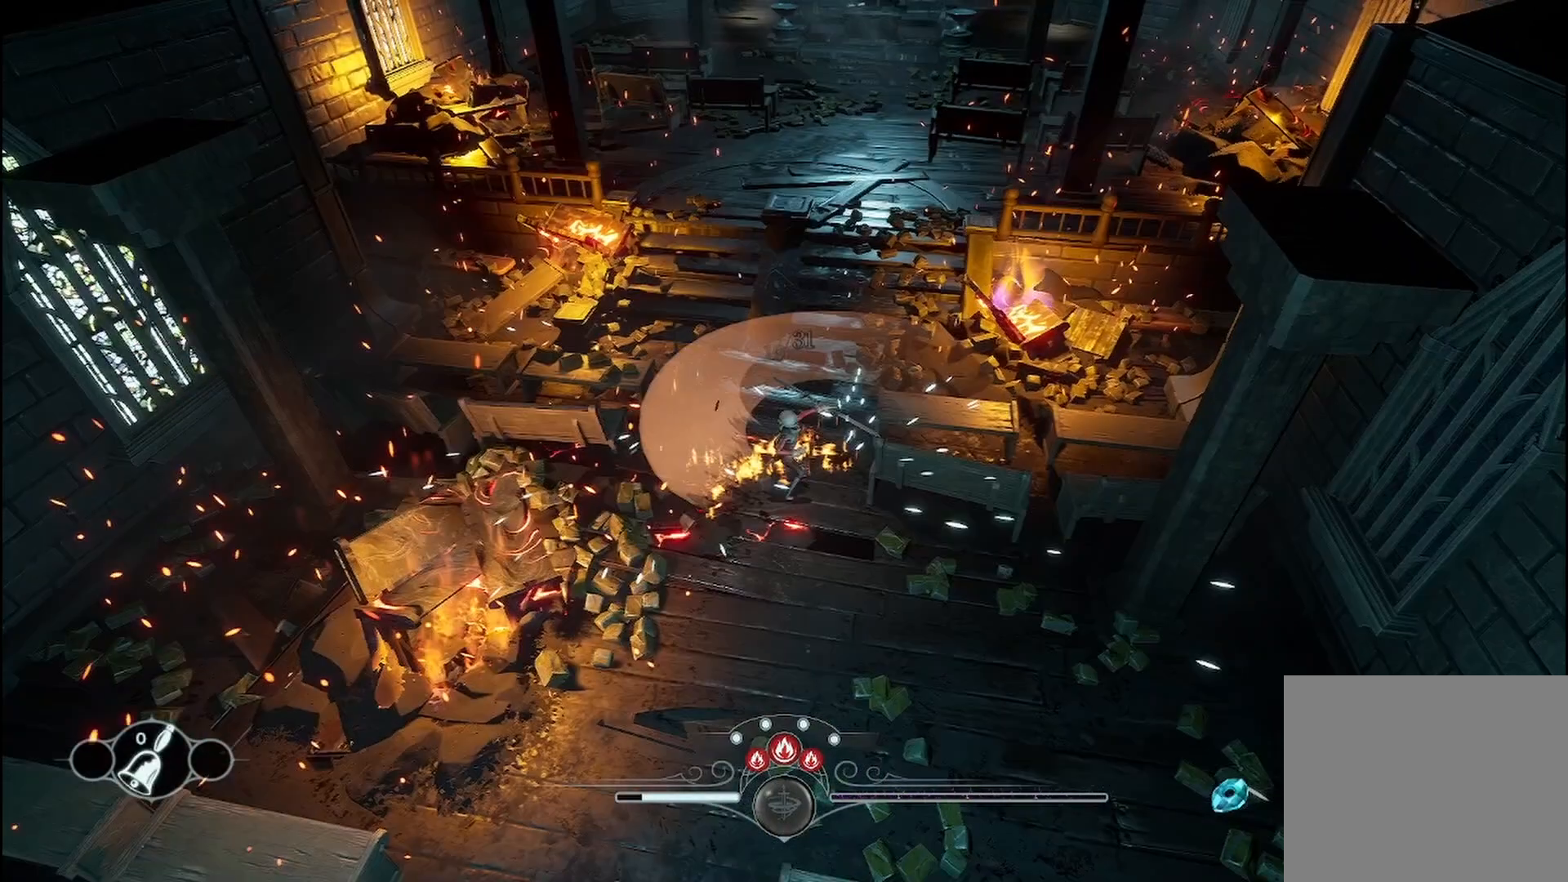
{"buttons": [], "left_stick": "up", "right_stick": "center", "events": [[500, "left_stick", "up"]]}
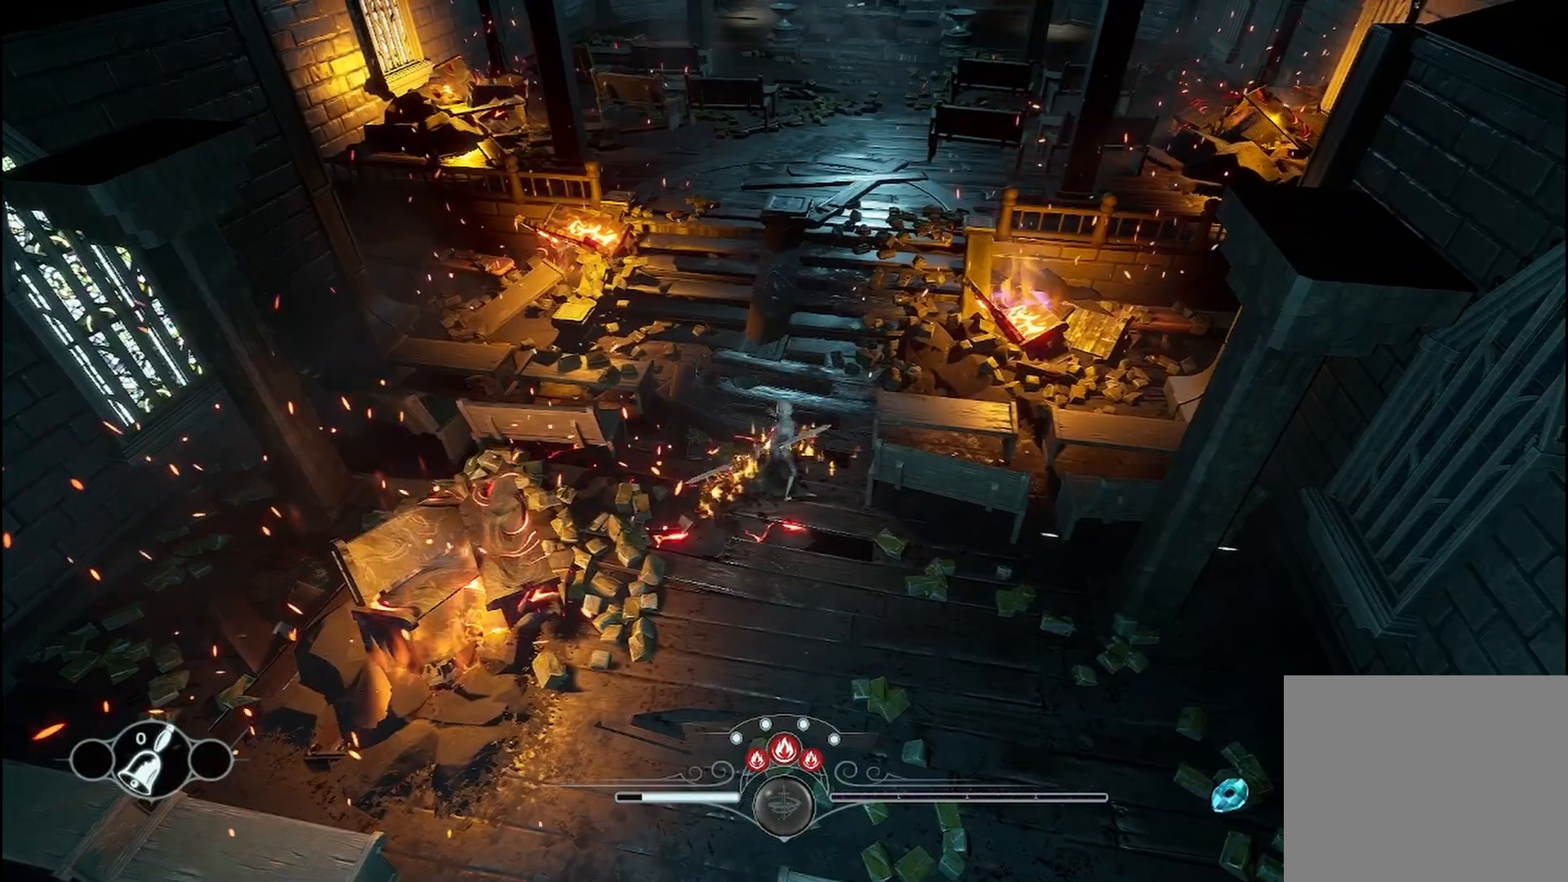
{"buttons": [], "left_stick": "down", "right_stick": "center", "events": [[375, "left_stick", "center"], [458, "left_stick", "down"]]}
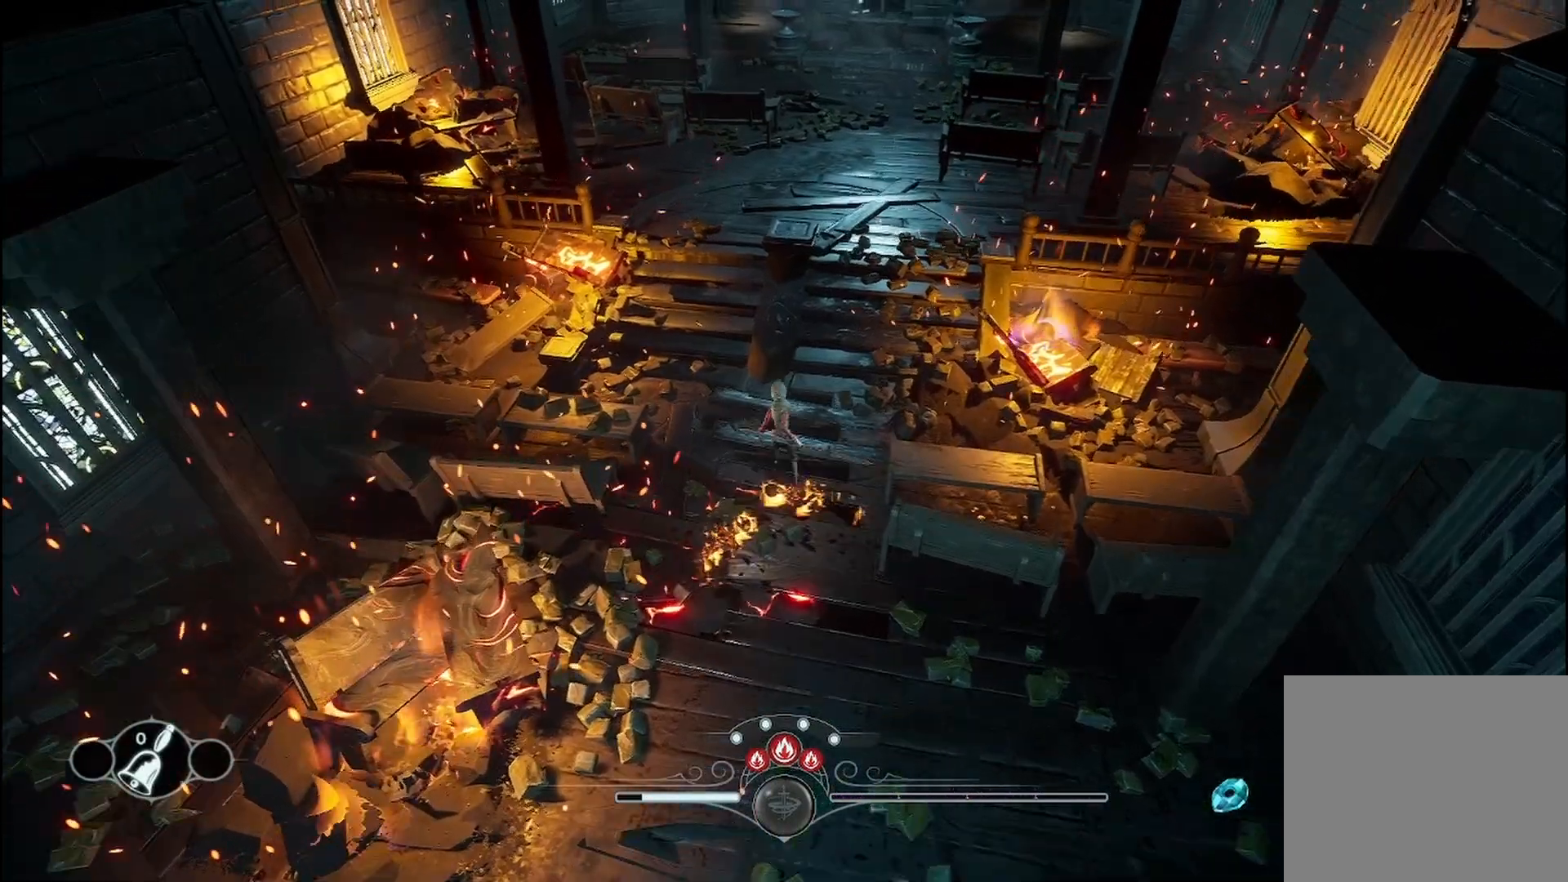
{"buttons": [], "left_stick": "center", "right_stick": "center", "events": [[208, "left_stick", "down-left"], [375, "left_stick", "left"], [500, "left_stick", "center"]]}
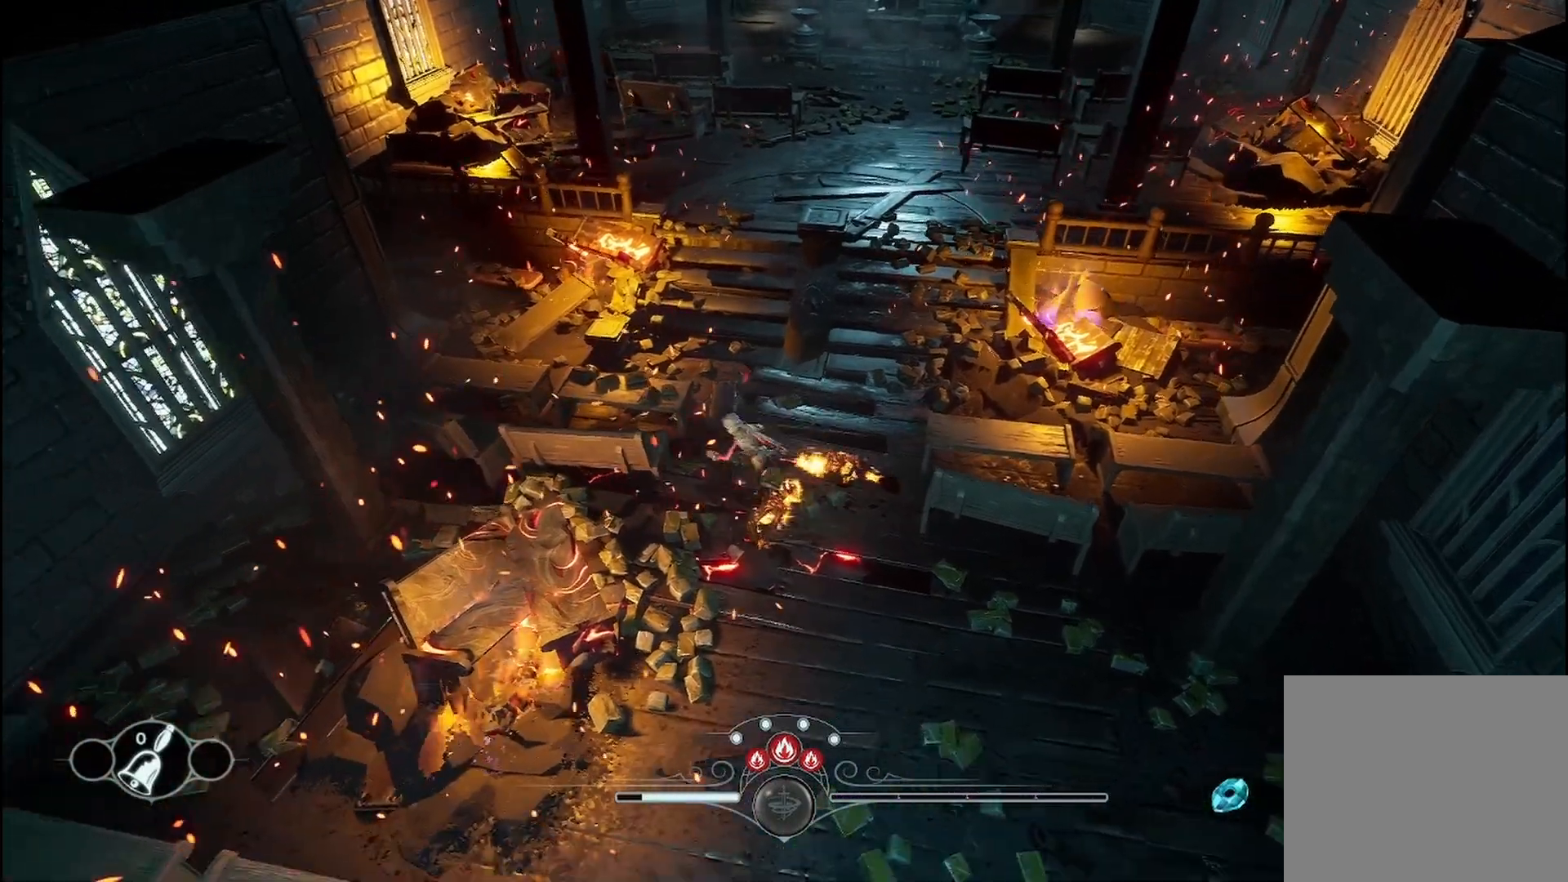
{"buttons": [], "left_stick": "center", "right_stick": "center", "events": []}
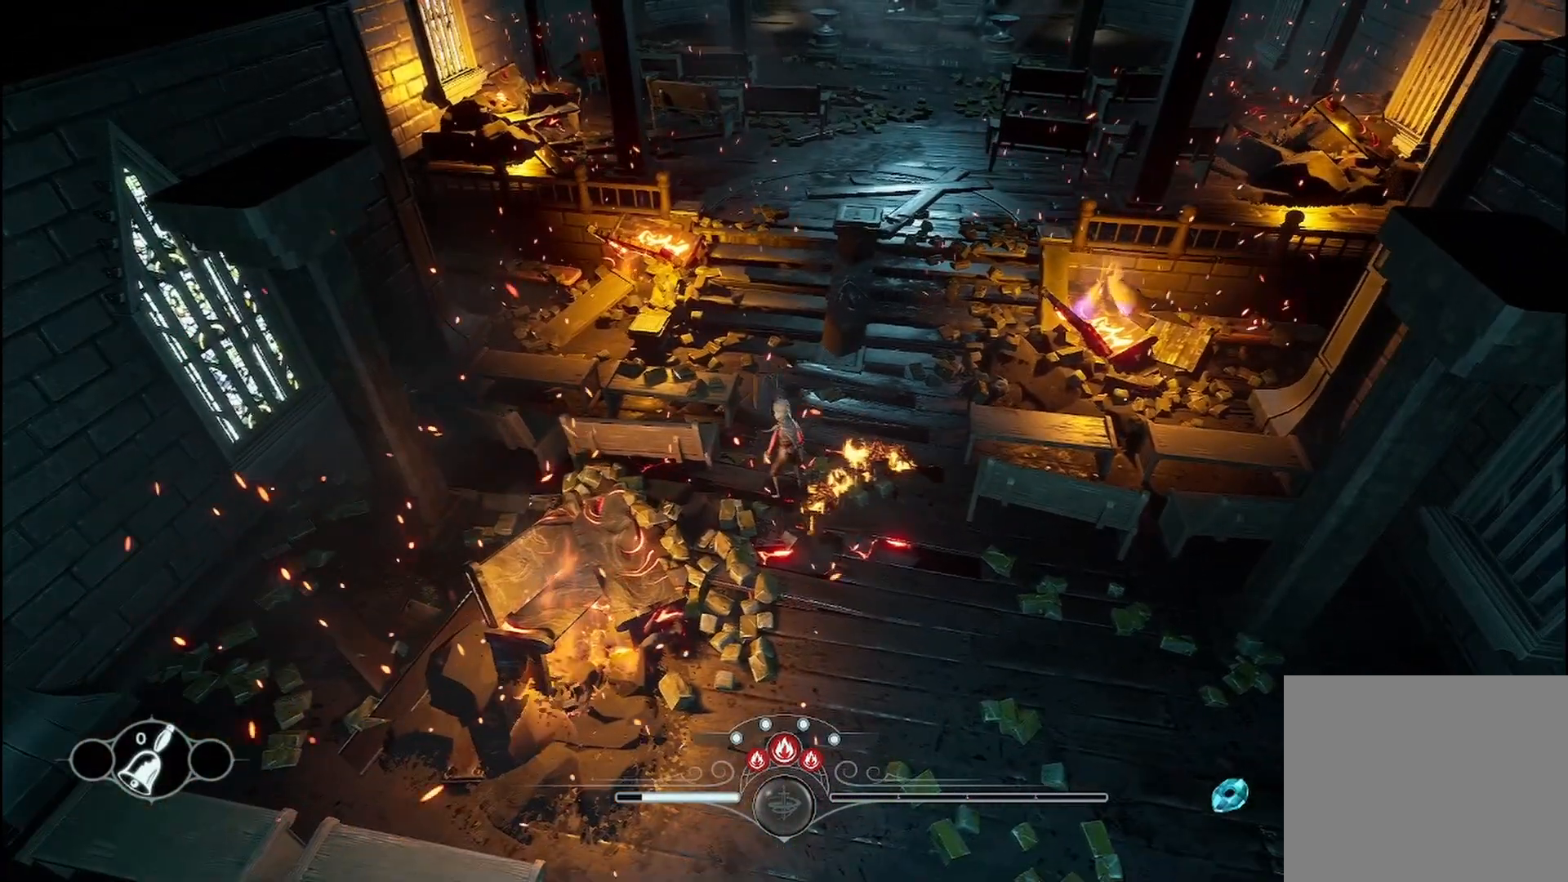
{"buttons": [], "left_stick": "center", "right_stick": "center", "events": []}
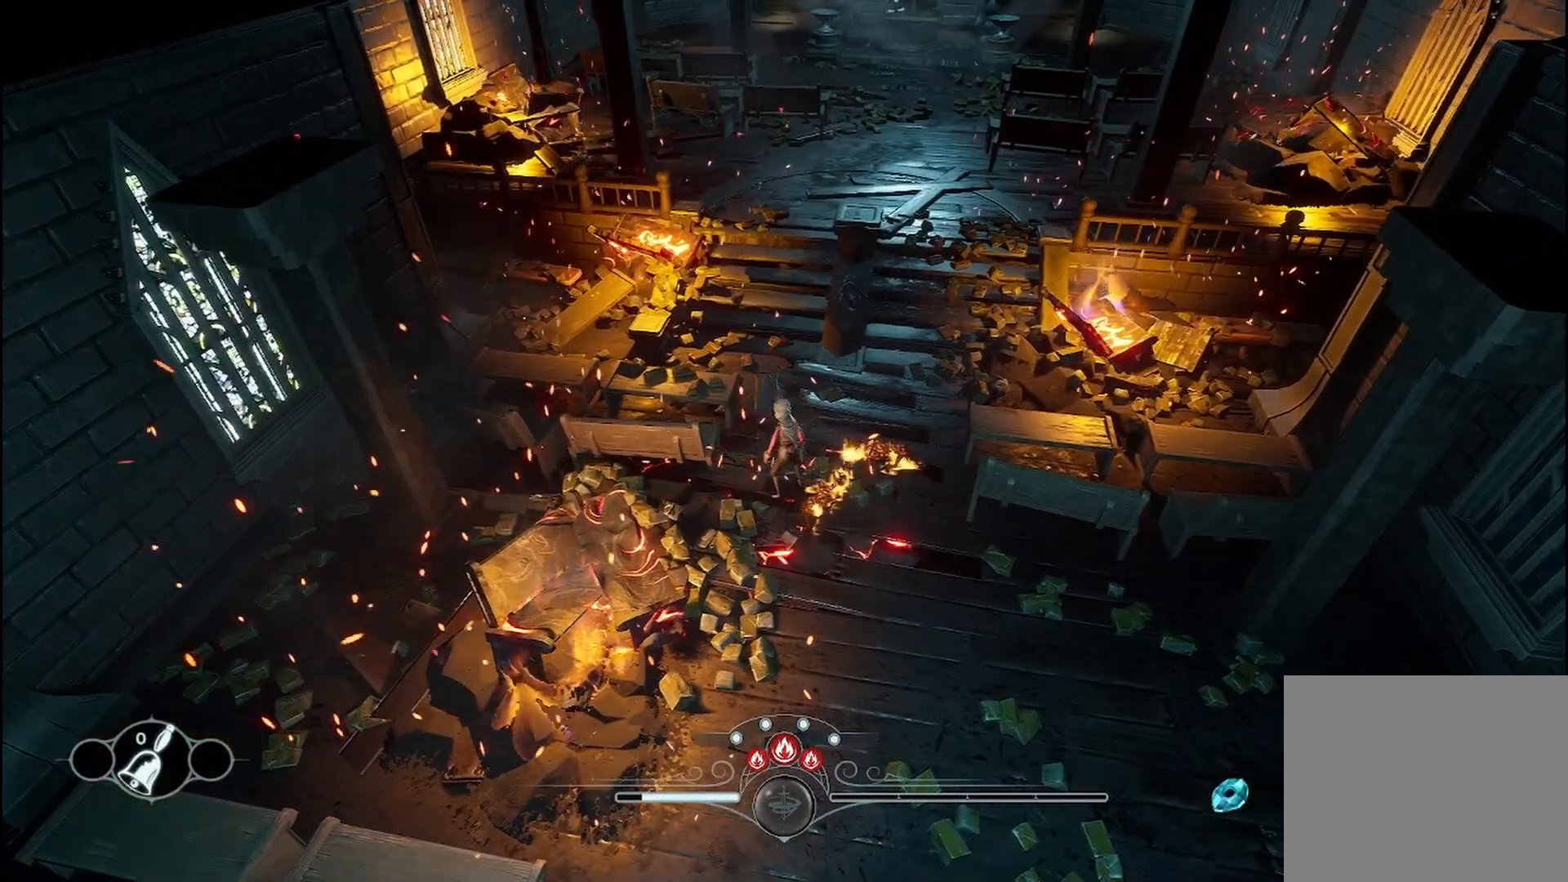
{"buttons": [], "left_stick": "right", "right_stick": "center", "events": [[292, "left_stick", "right"]]}
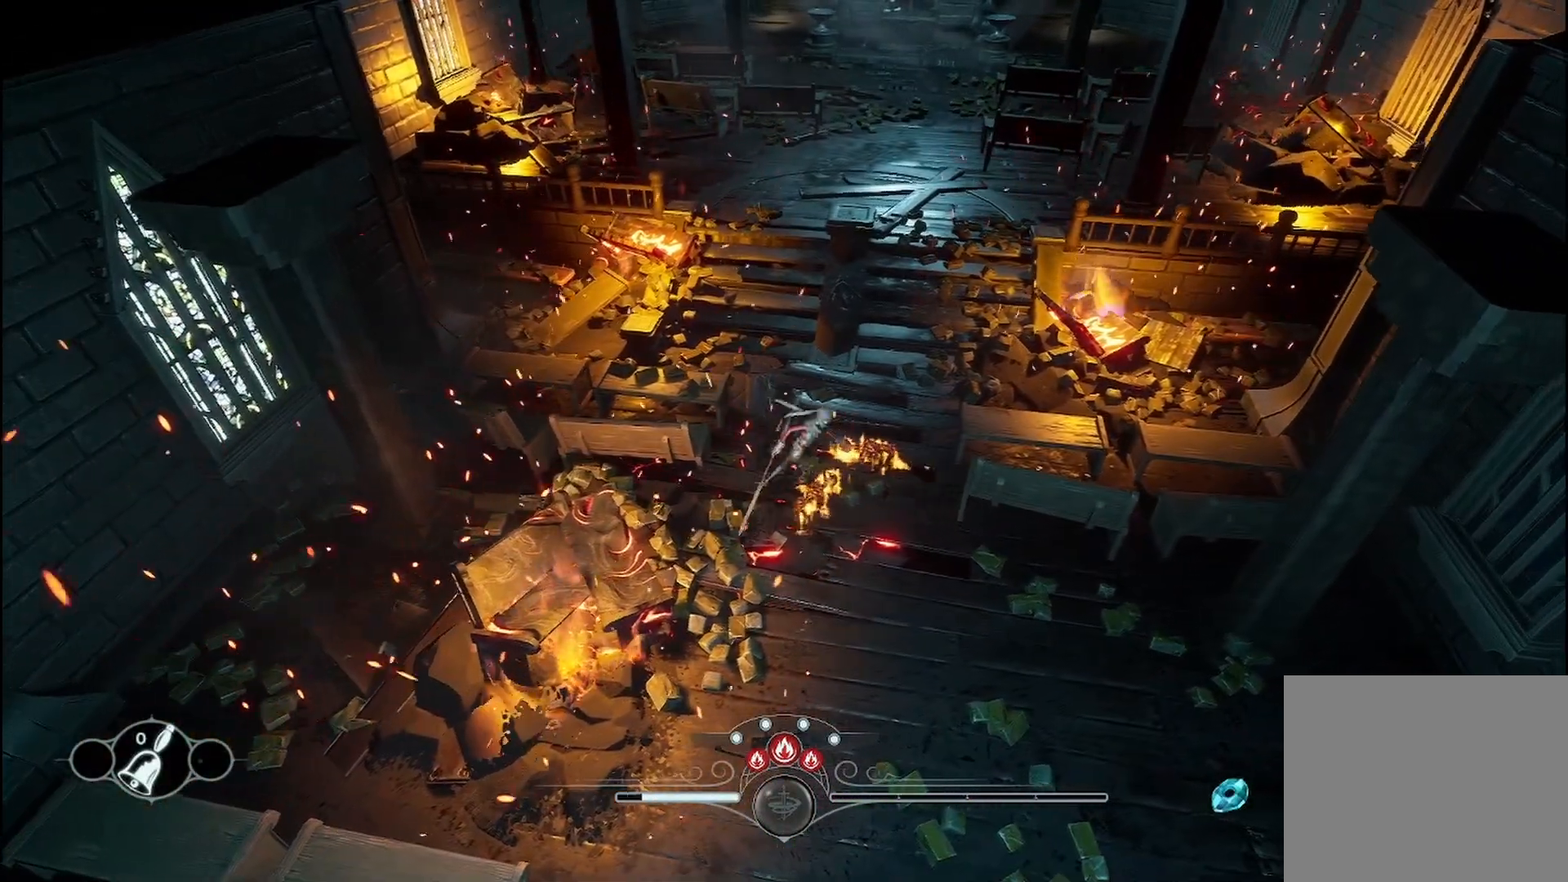
{"buttons": [], "left_stick": "up", "right_stick": "center", "events": [[42, "left_stick", "center"], [292, "left_stick", "up"]]}
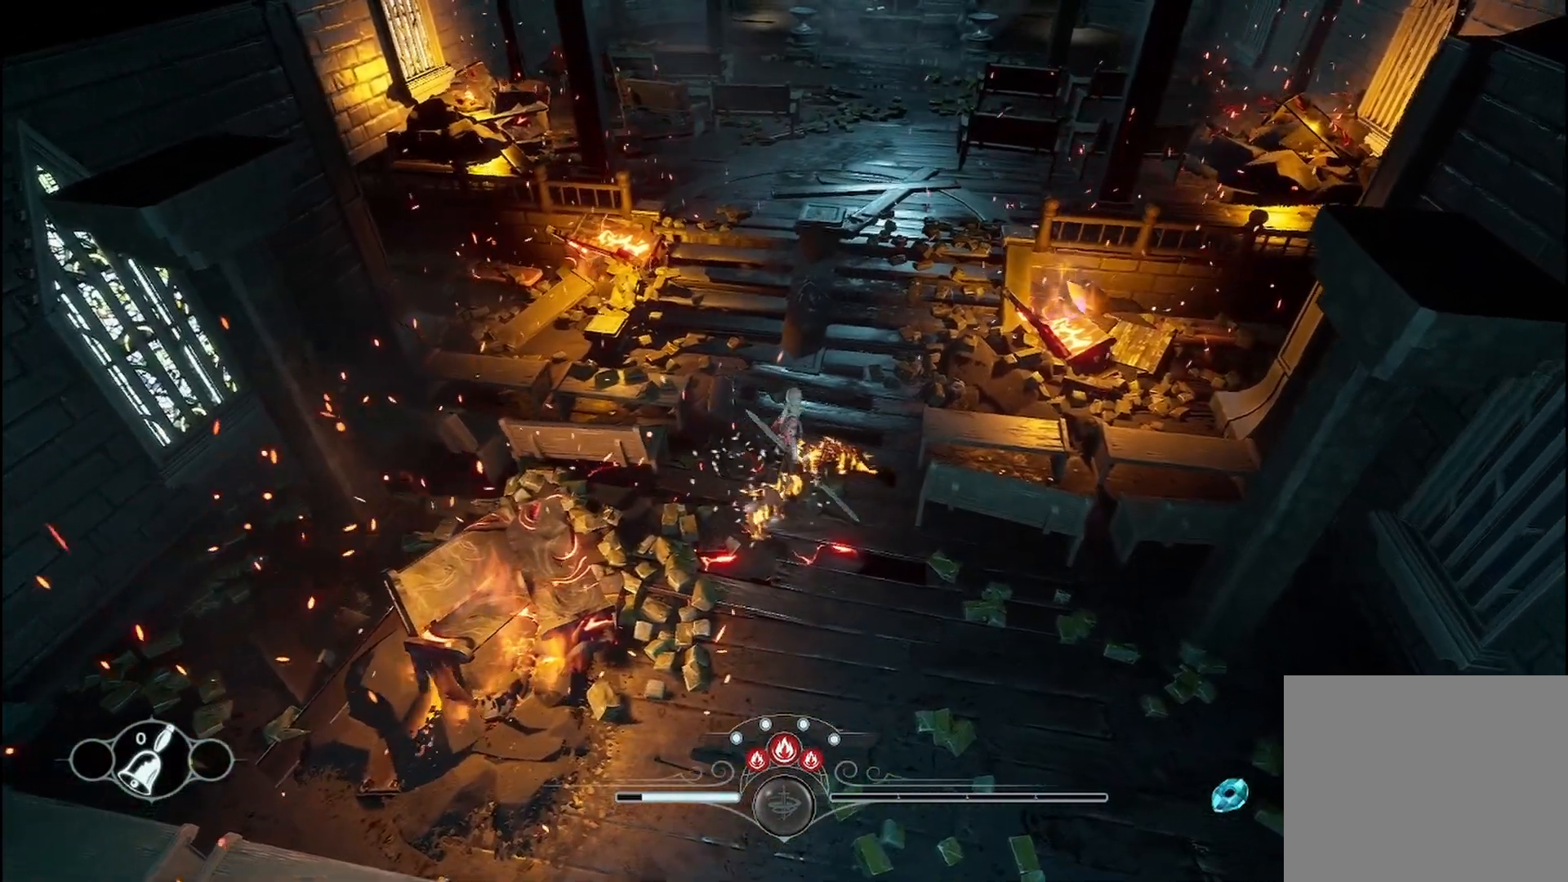
{"buttons": [], "left_stick": "up-right", "right_stick": "center", "events": [[167, "left_stick", "up-right"]]}
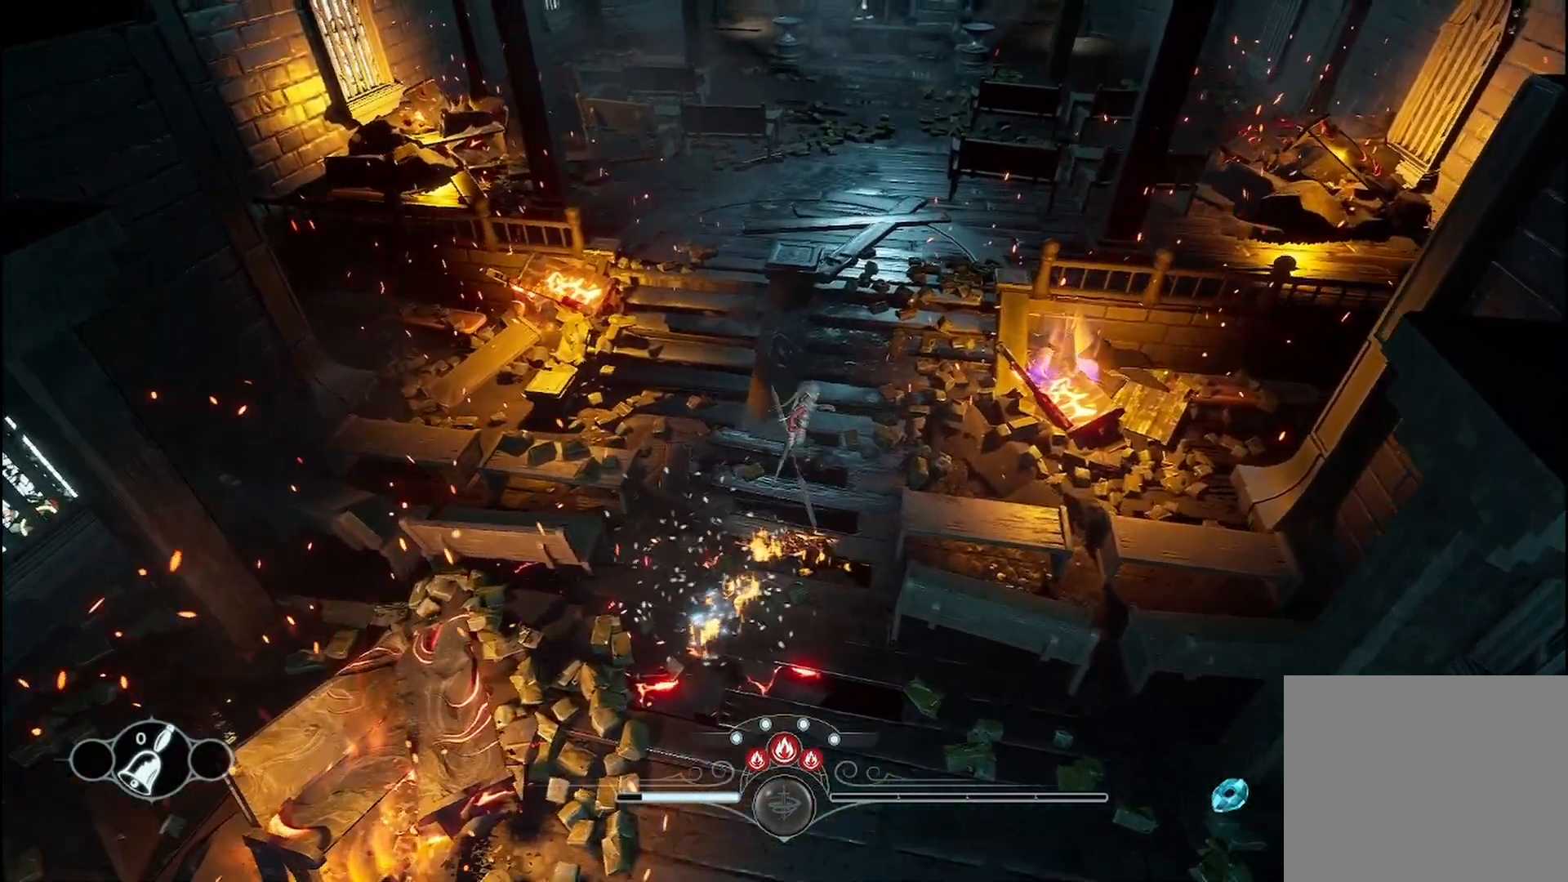
{"buttons": [], "left_stick": "center", "right_stick": "center", "events": [[208, "left_stick", "up"], [375, "left_stick", "center"]]}
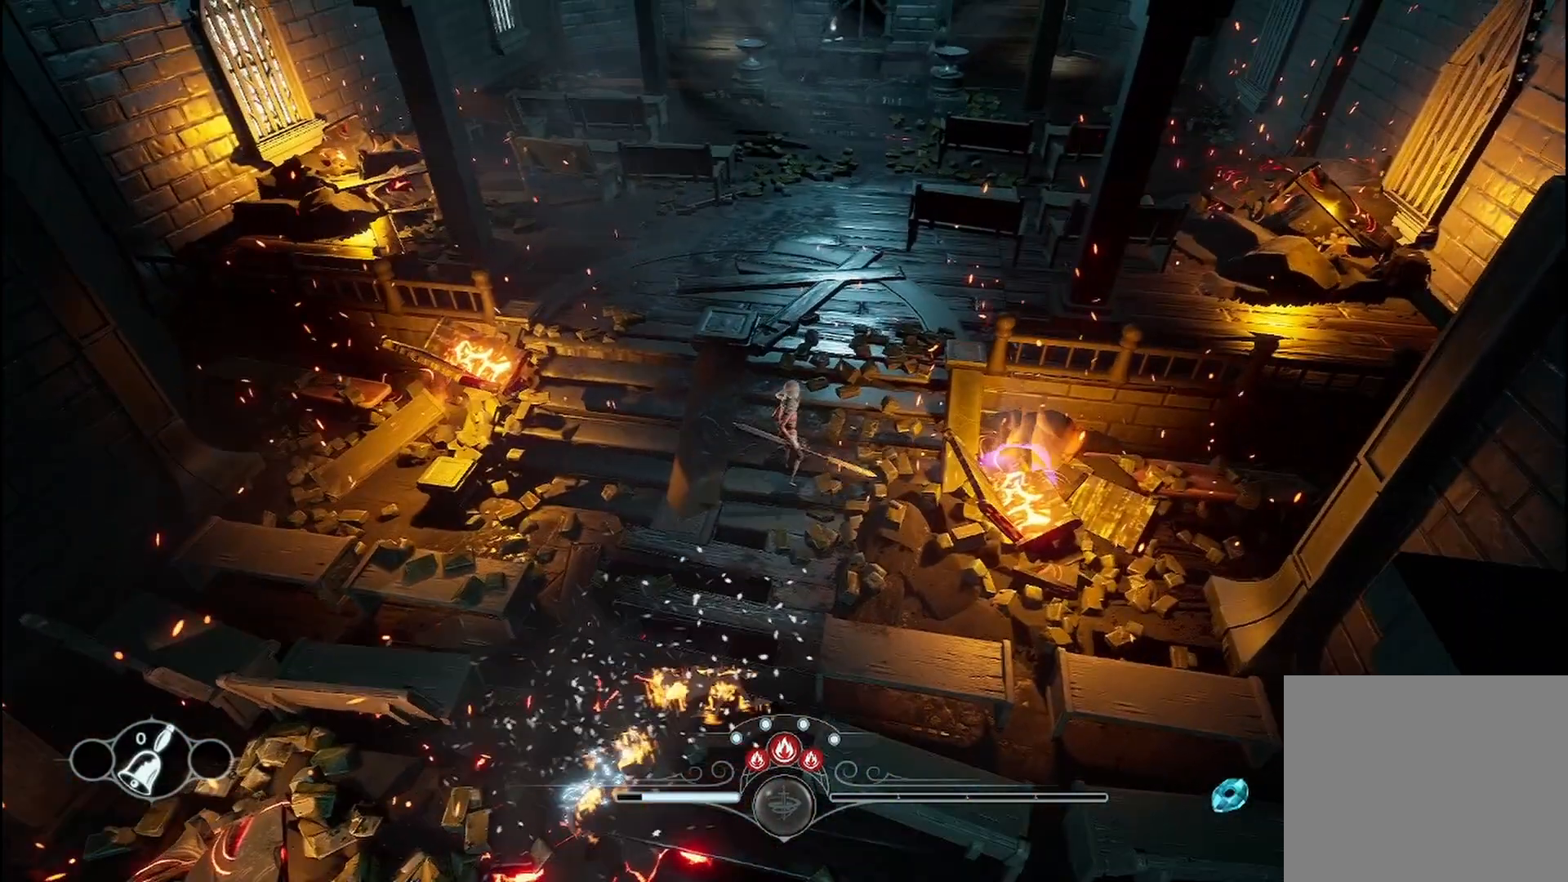
{"buttons": [], "left_stick": "up", "right_stick": "center", "events": [[292, "left_stick", "up"]]}
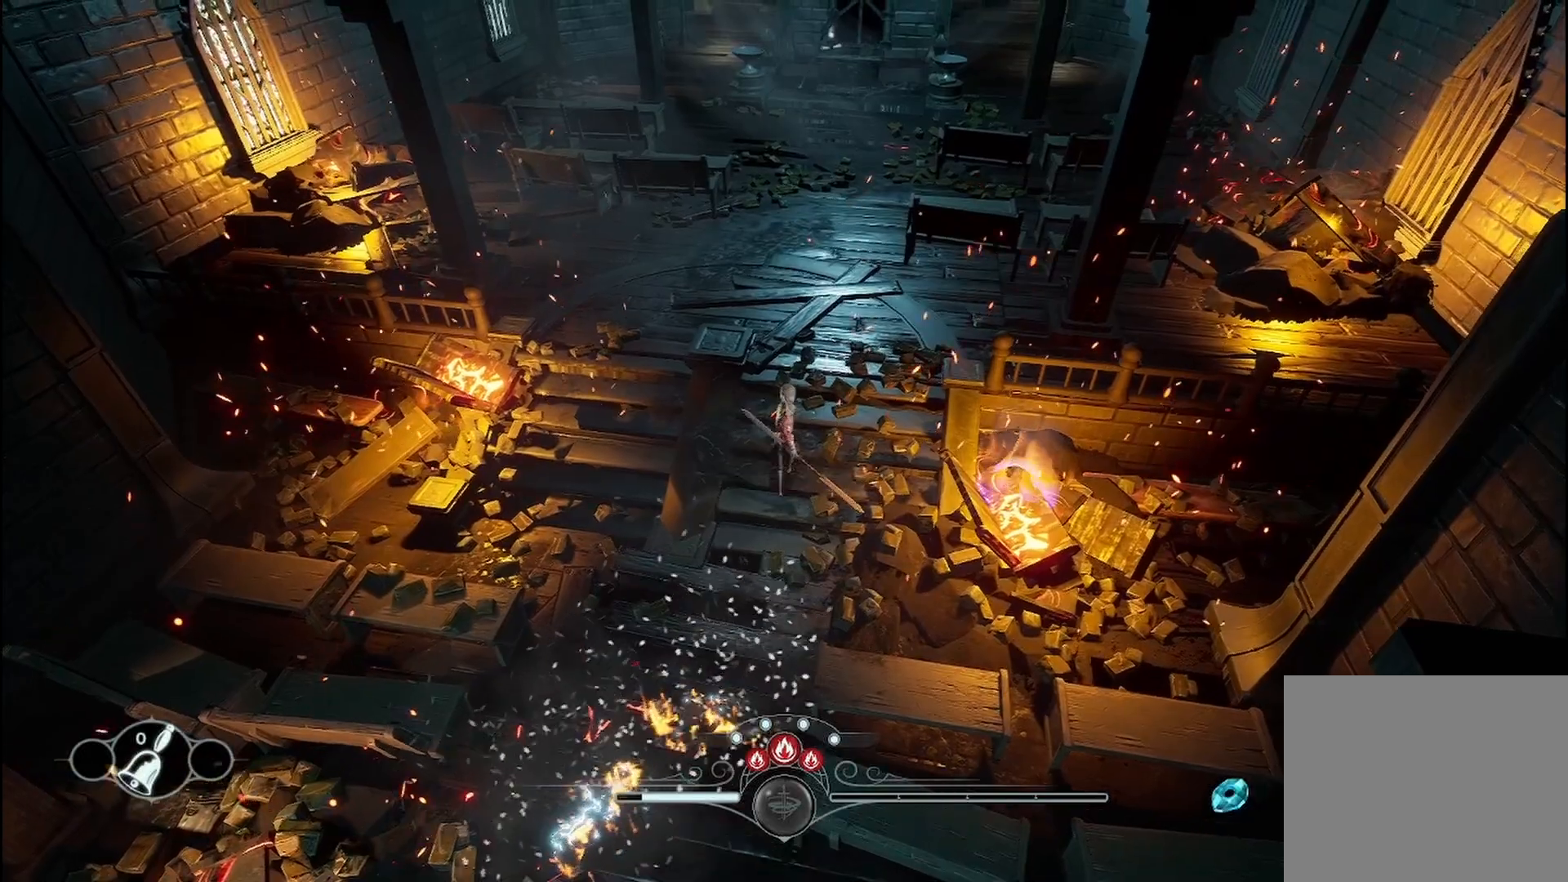
{"buttons": ["L2"], "left_stick": "up", "right_stick": "center", "events": [[500, "L2", "down"]]}
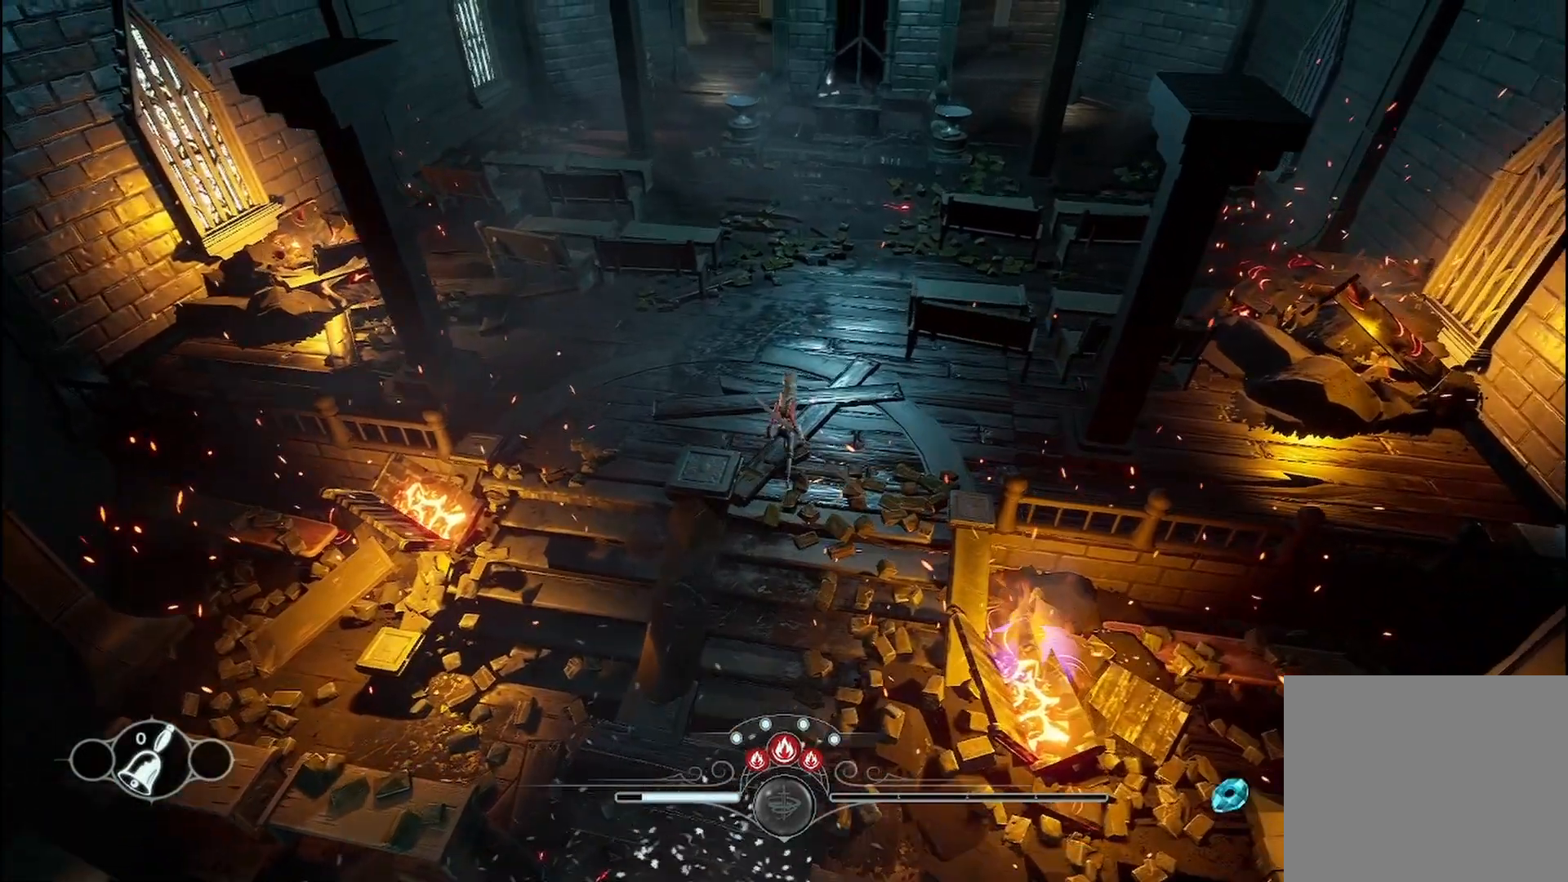
{"buttons": [], "left_stick": "center", "right_stick": "center", "events": [[42, "L2", "up"], [500, "left_stick", "center"]]}
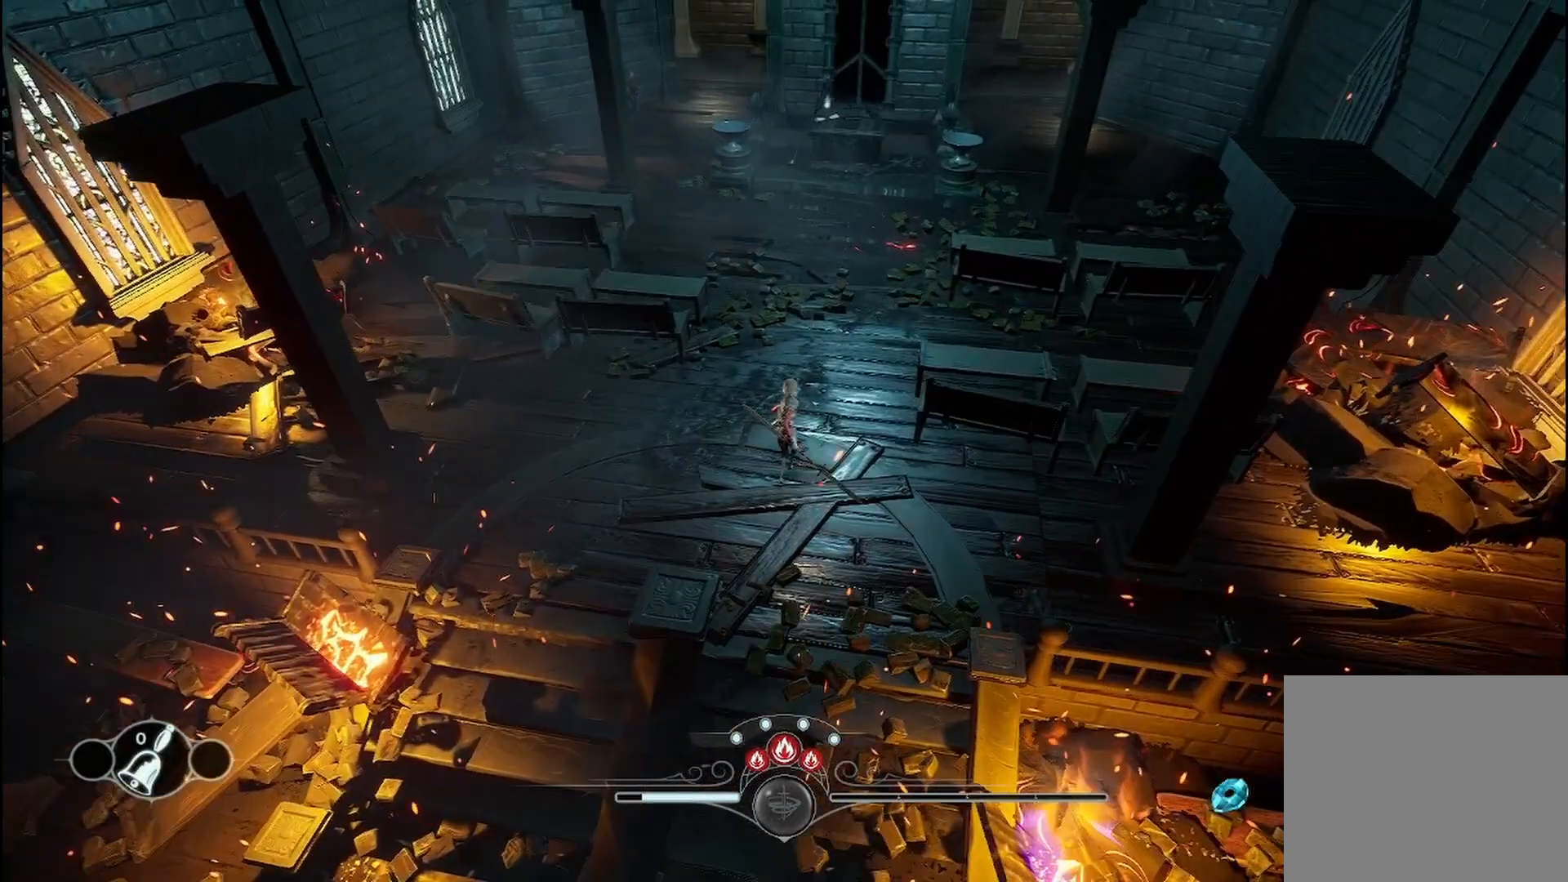
{"buttons": [], "left_stick": "center", "right_stick": "center", "events": []}
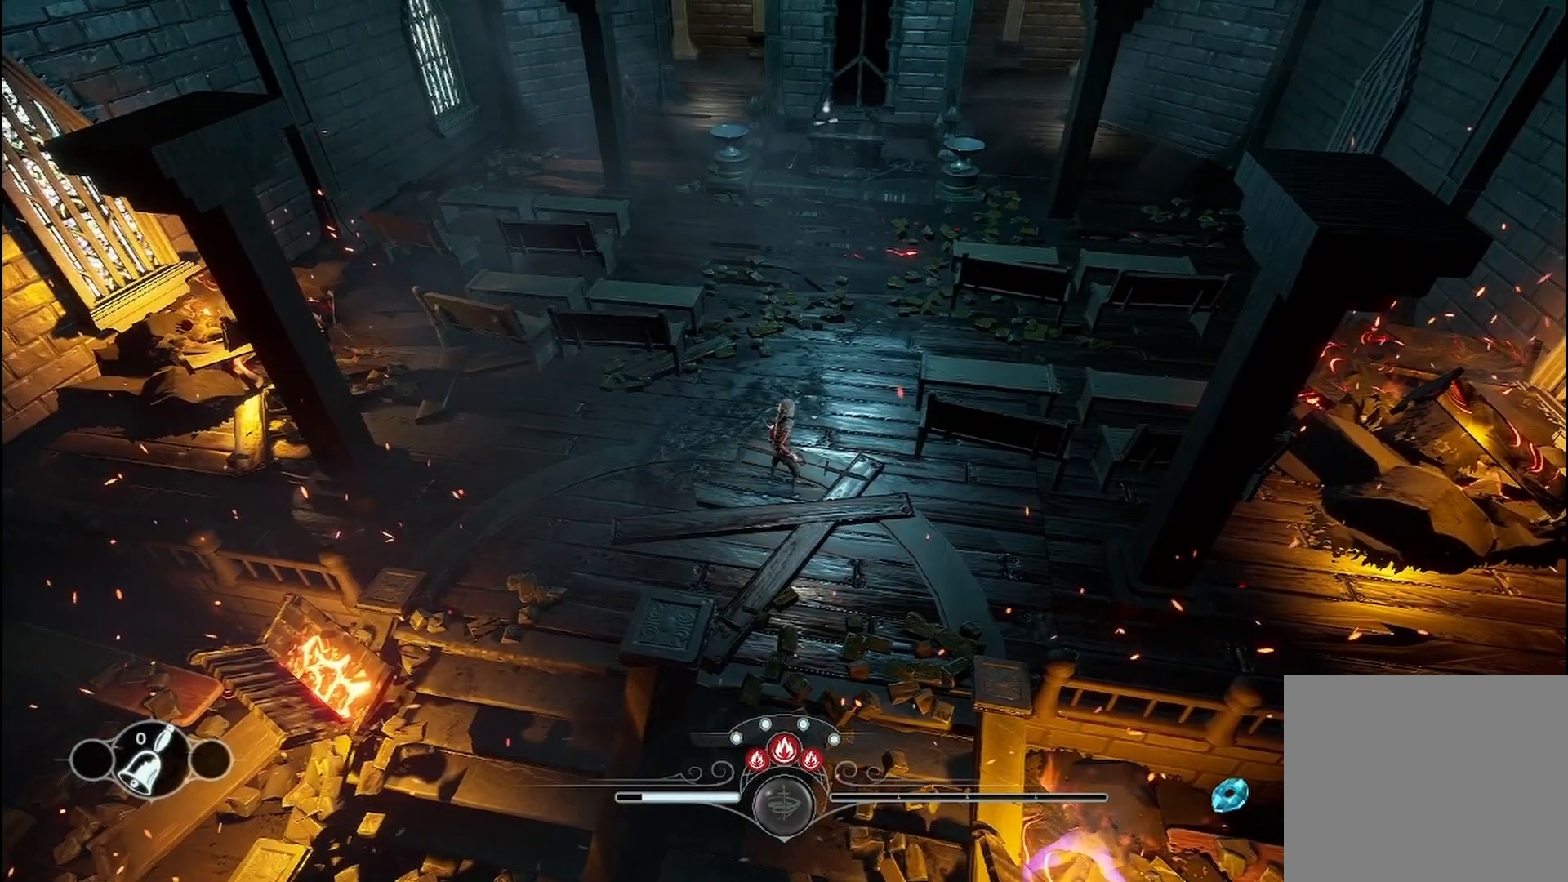
{"buttons": [], "left_stick": "center", "right_stick": "center", "events": []}
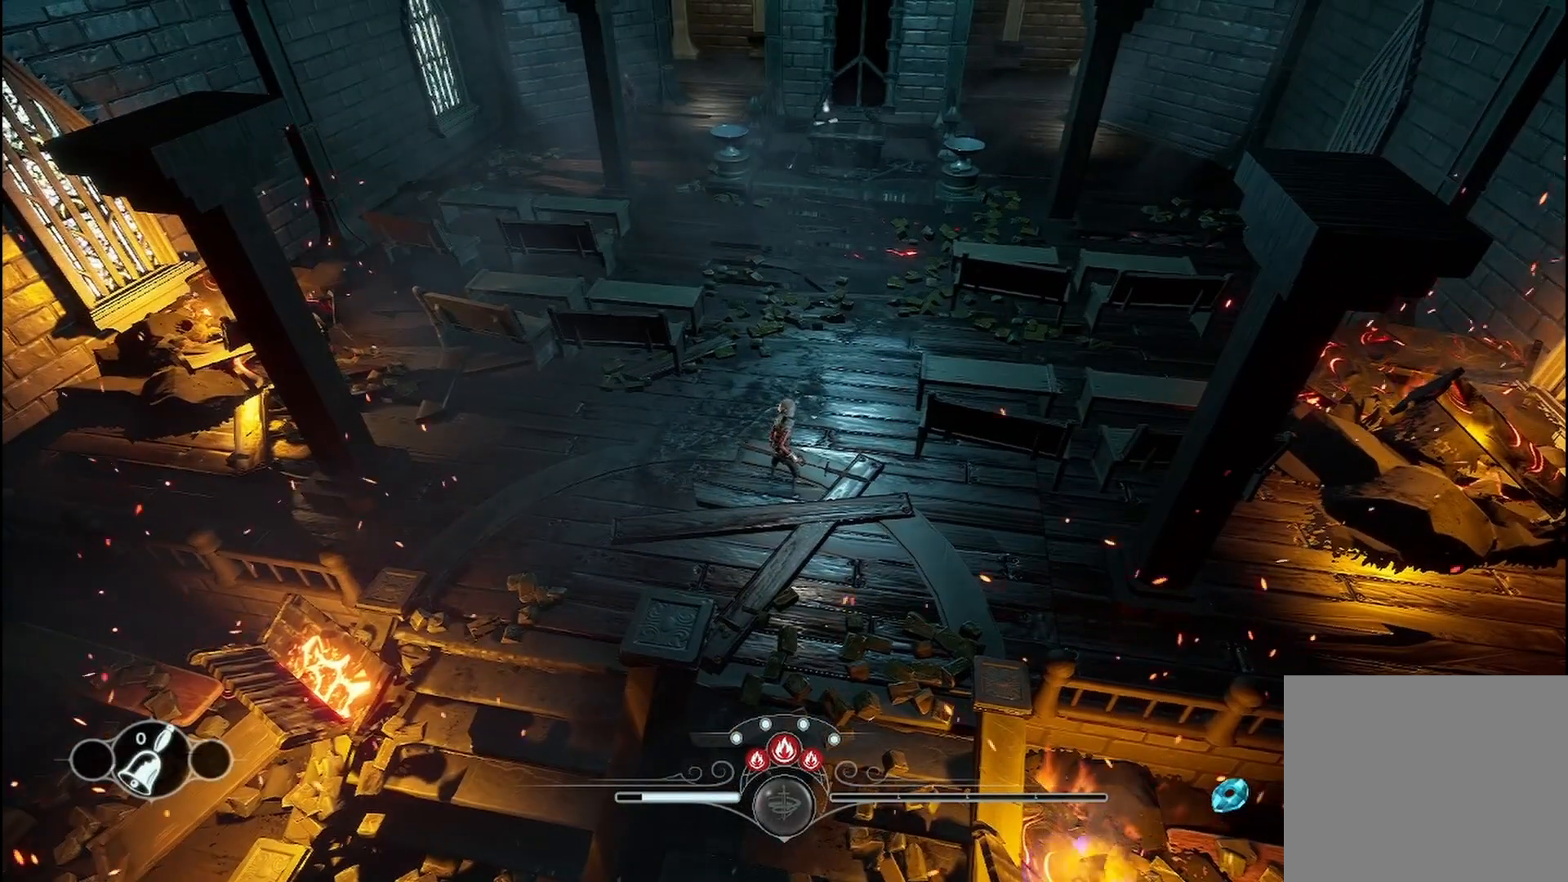
{"buttons": [], "left_stick": "center", "right_stick": "center", "events": []}
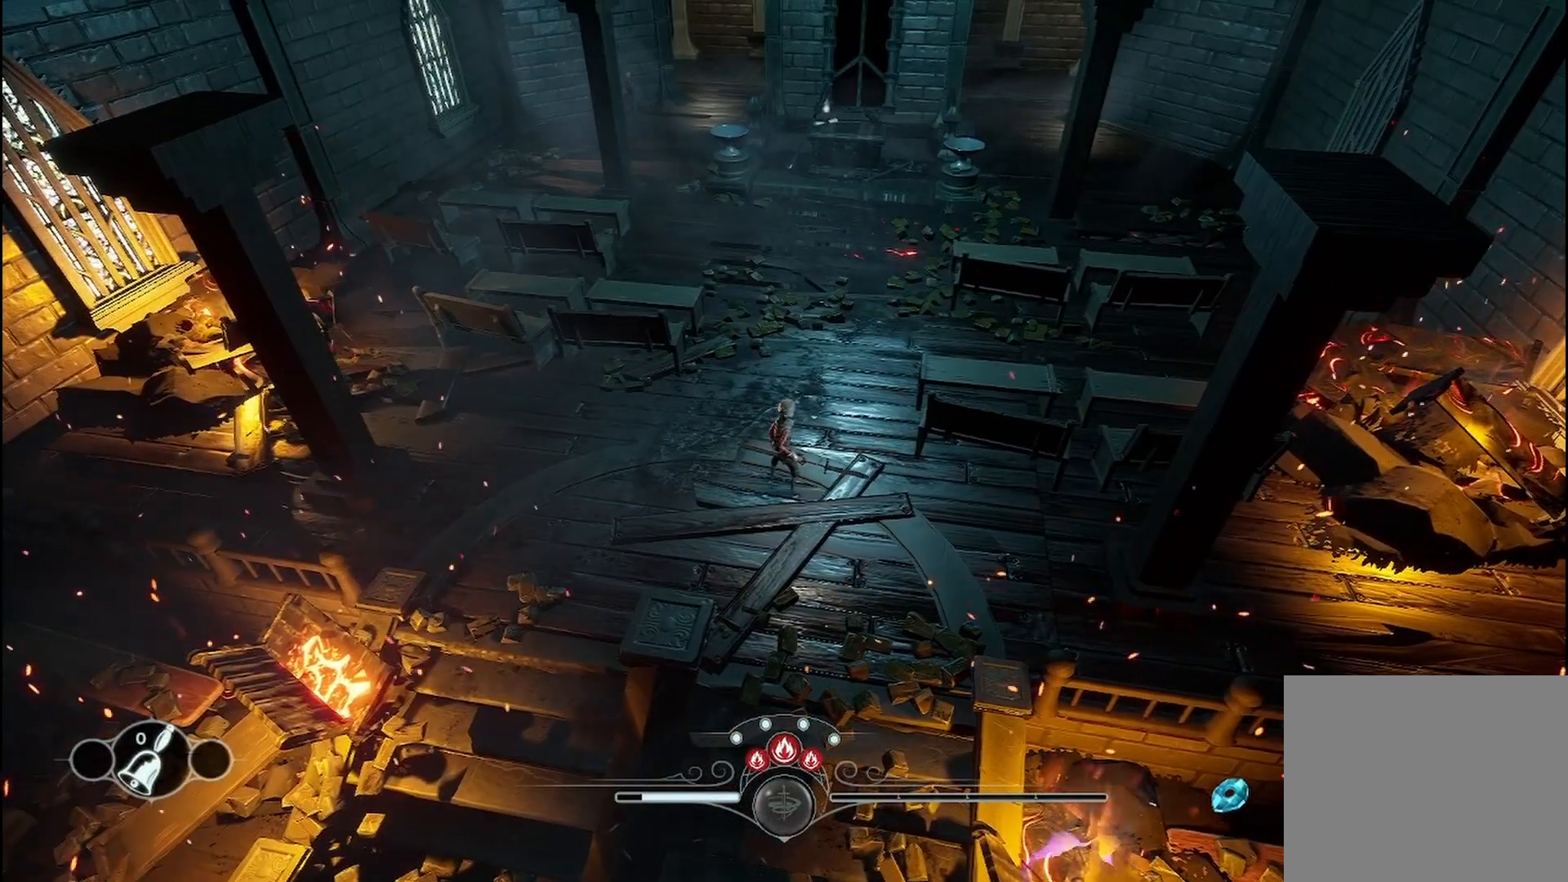
{"buttons": [], "left_stick": "up", "right_stick": "center", "events": [[42, "left_stick", "up"]]}
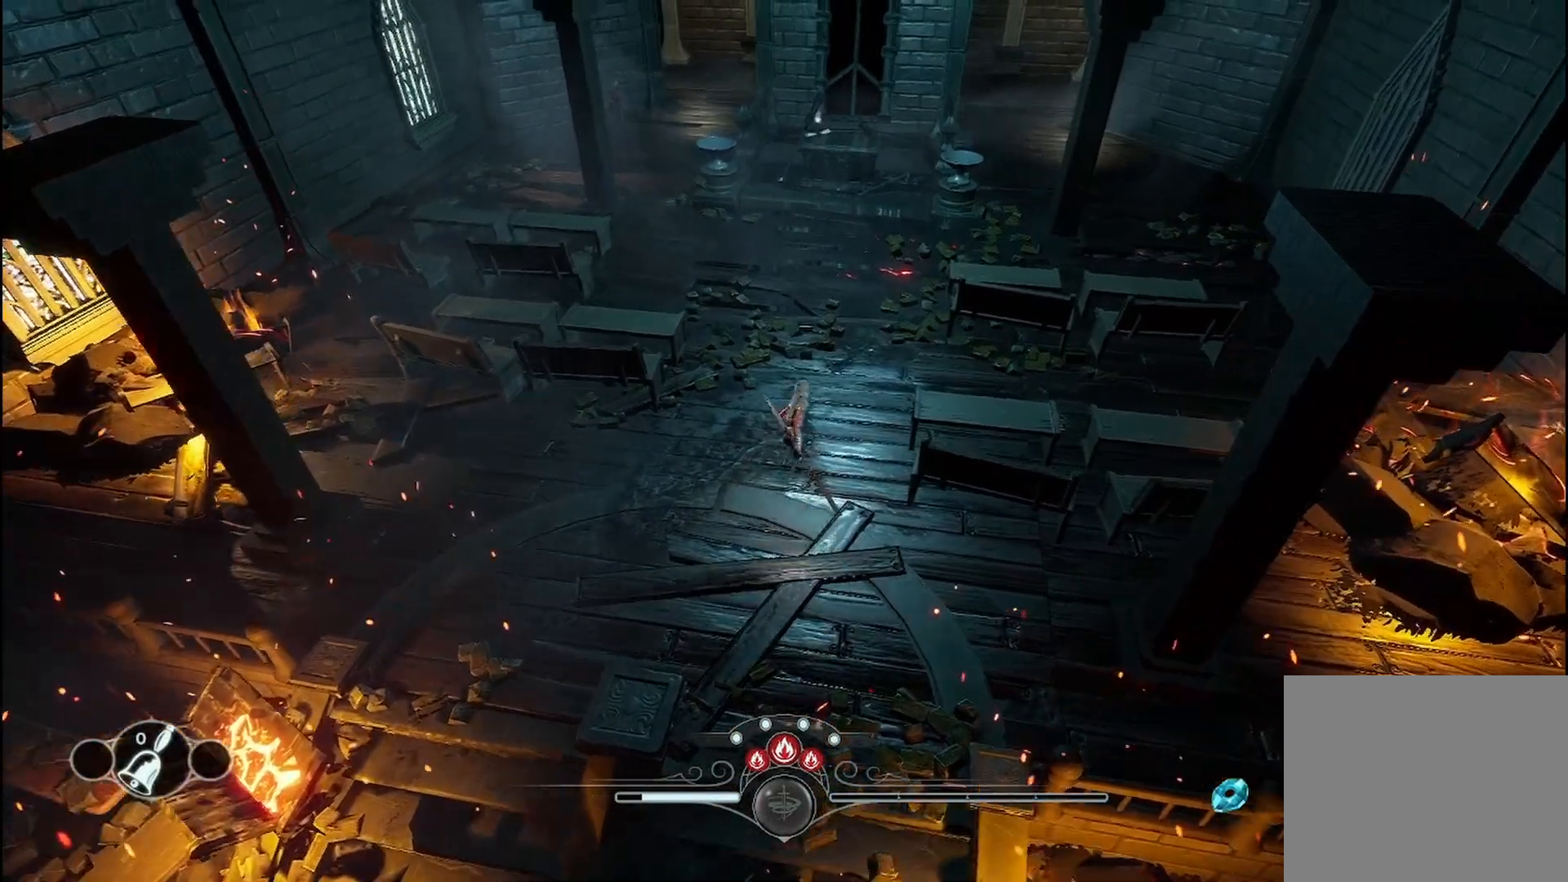
{"buttons": [], "left_stick": "up-left", "right_stick": "center", "events": [[417, "left_stick", "up-left"]]}
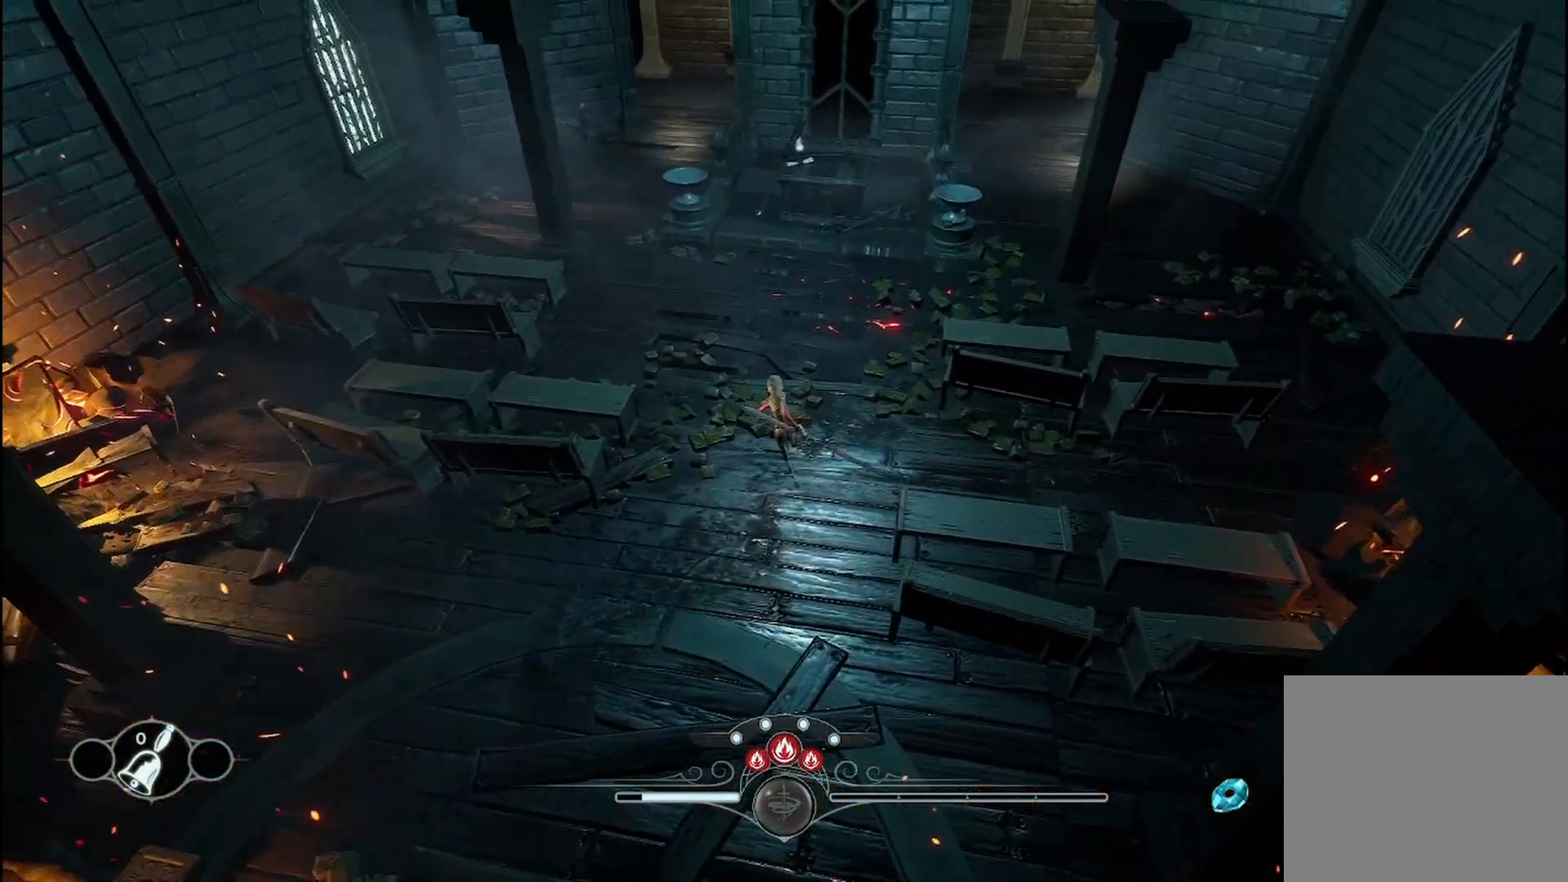
{"buttons": [], "left_stick": "up-left", "right_stick": "center", "events": [[250, "R2", "down"], [417, "R2", "up"]]}
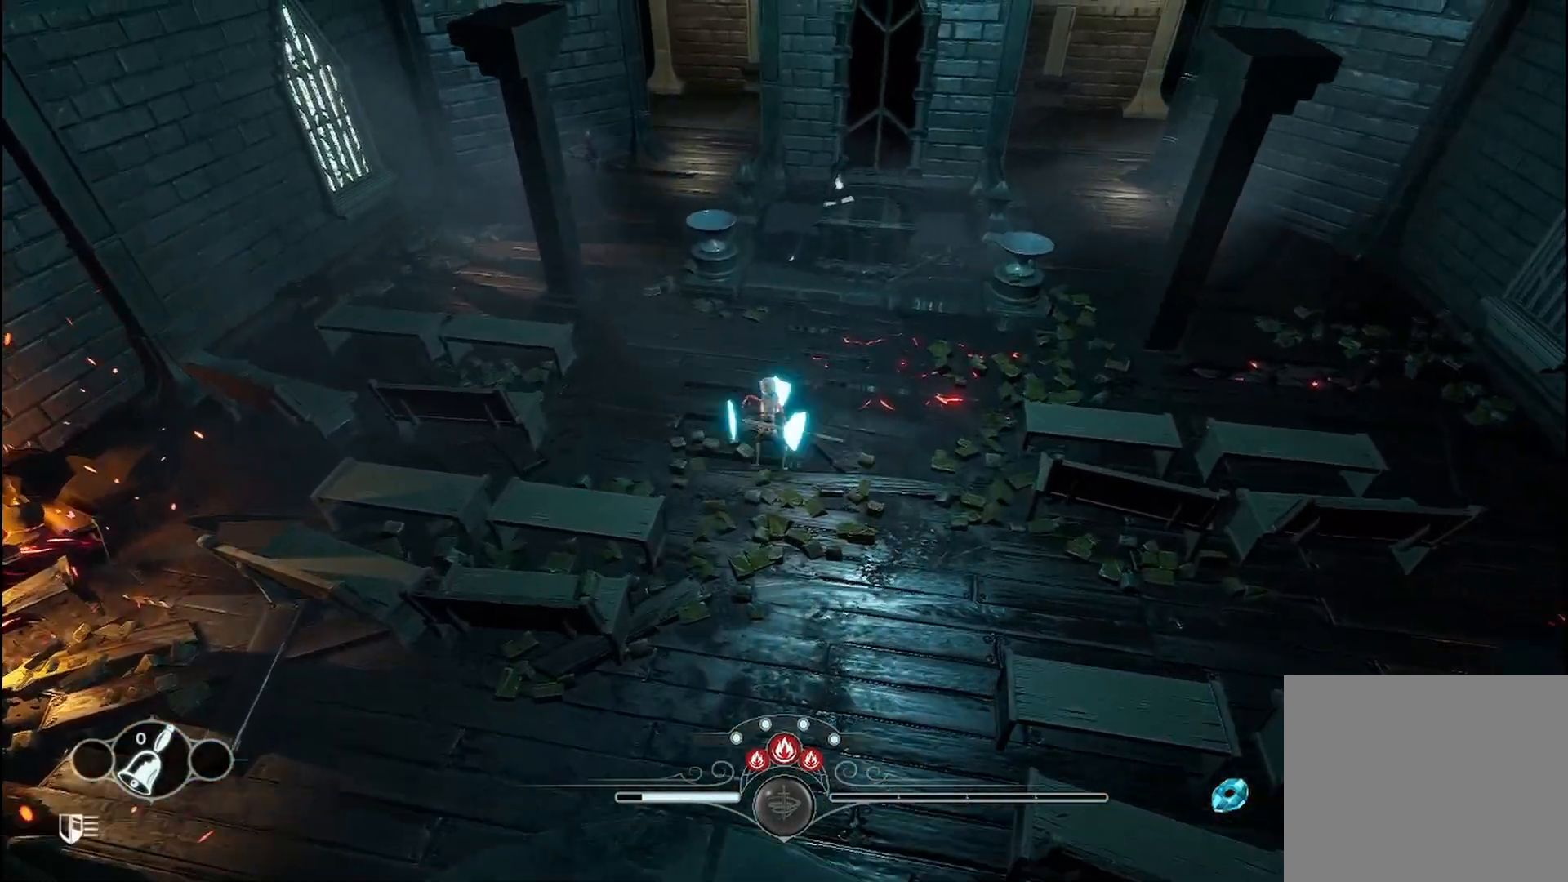
{"buttons": [], "left_stick": "up-left", "right_stick": "center", "events": []}
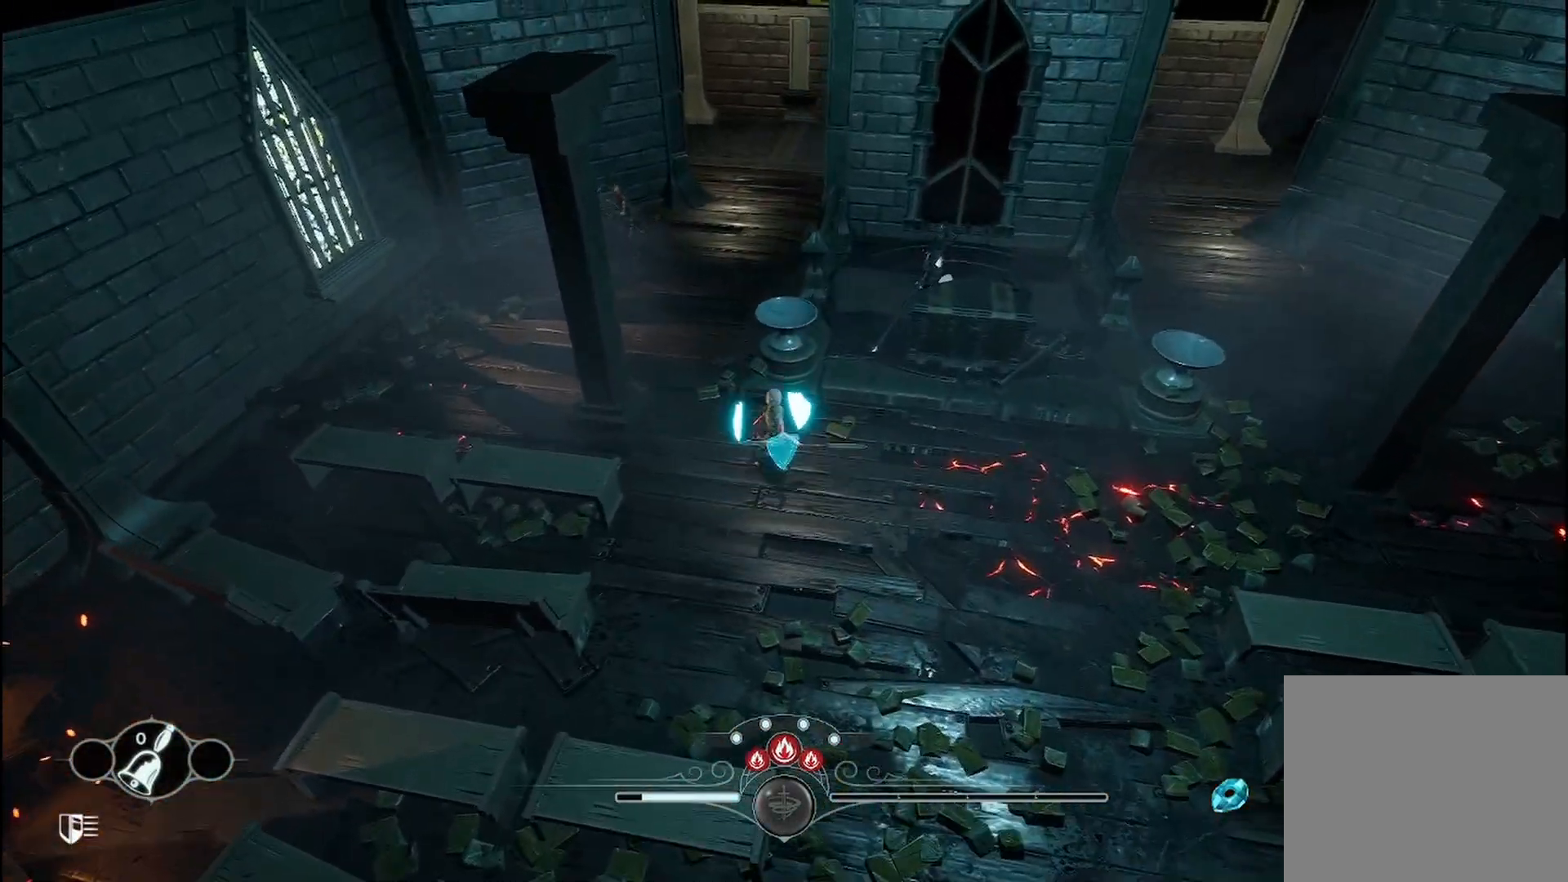
{"buttons": ["R2"], "left_stick": "left", "right_stick": "center", "events": [[333, "left_stick", "left"], [458, "R2", "down"]]}
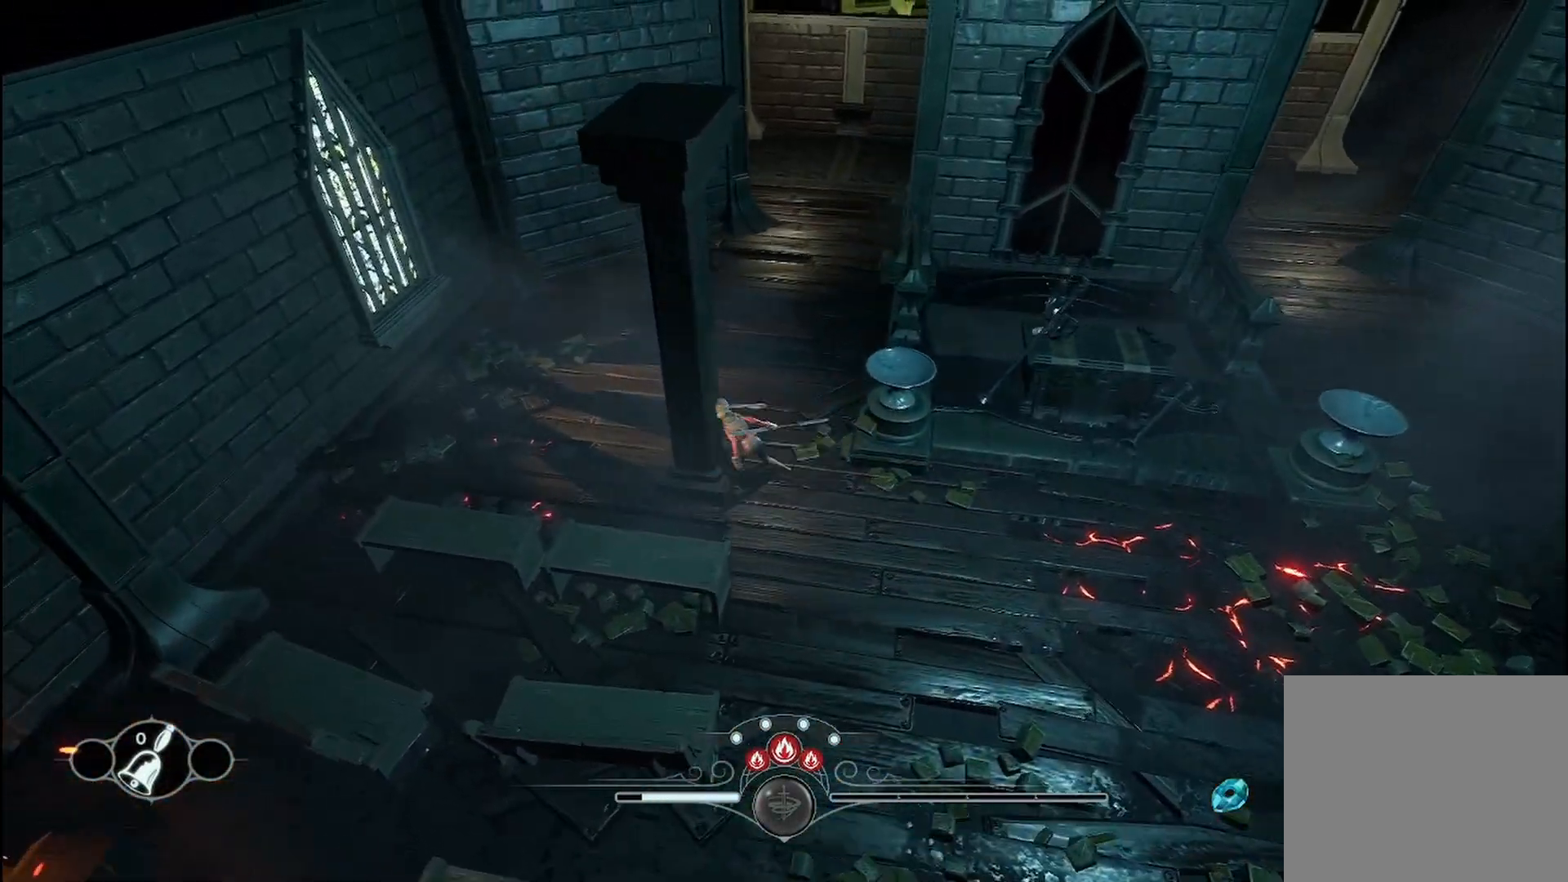
{"buttons": [], "left_stick": "up-left", "right_stick": "center"}
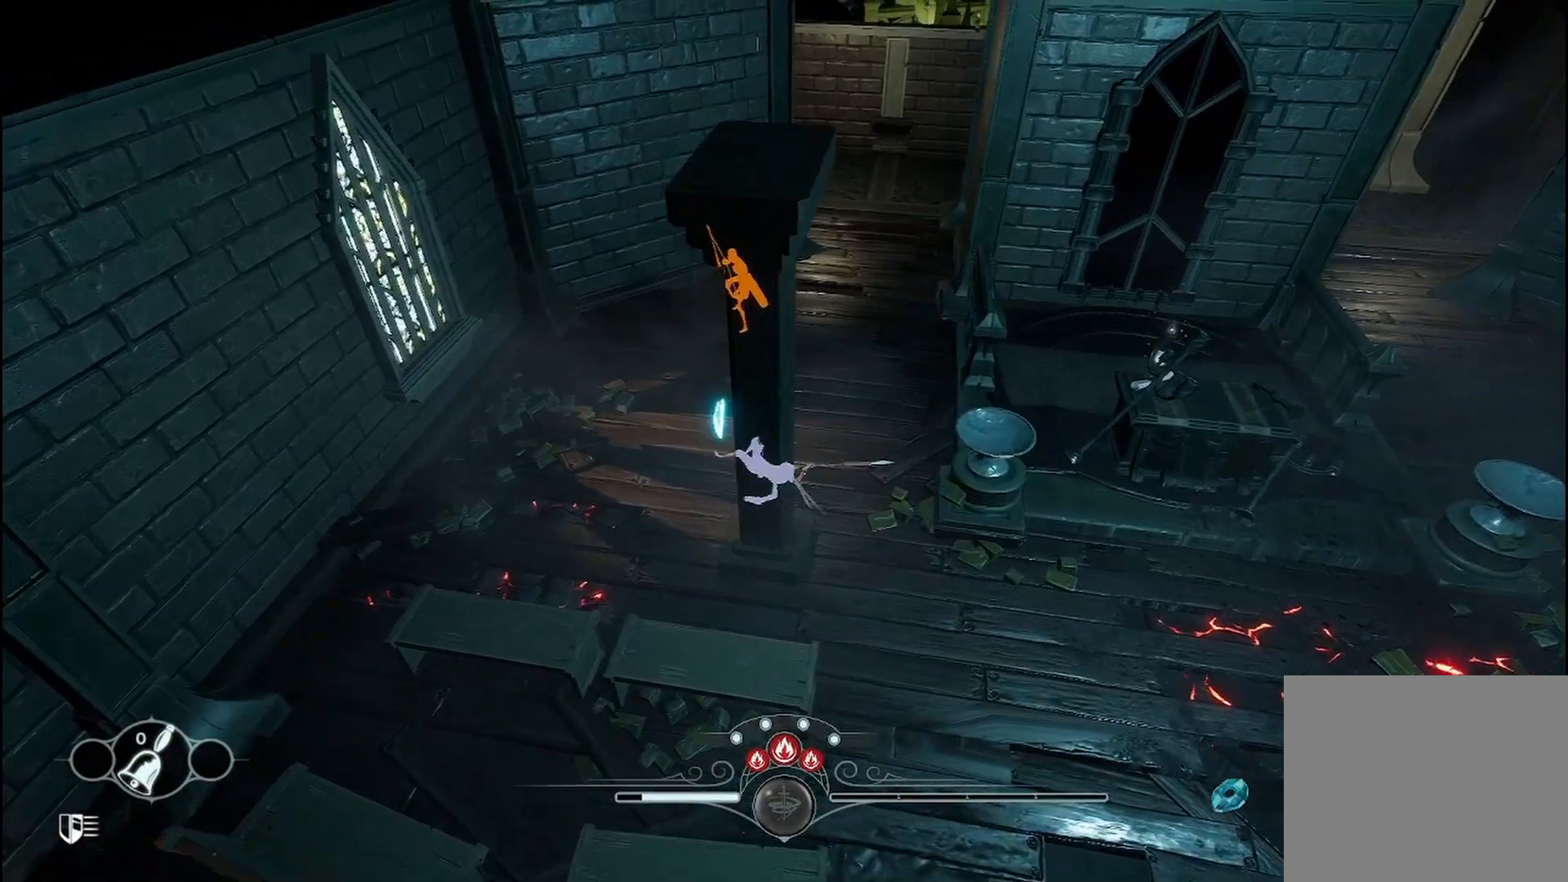
{"buttons": [], "left_stick": "up-left", "right_stick": "center", "events": [[83, "left_stick", "left"], [292, "left_stick", "up-left"]]}
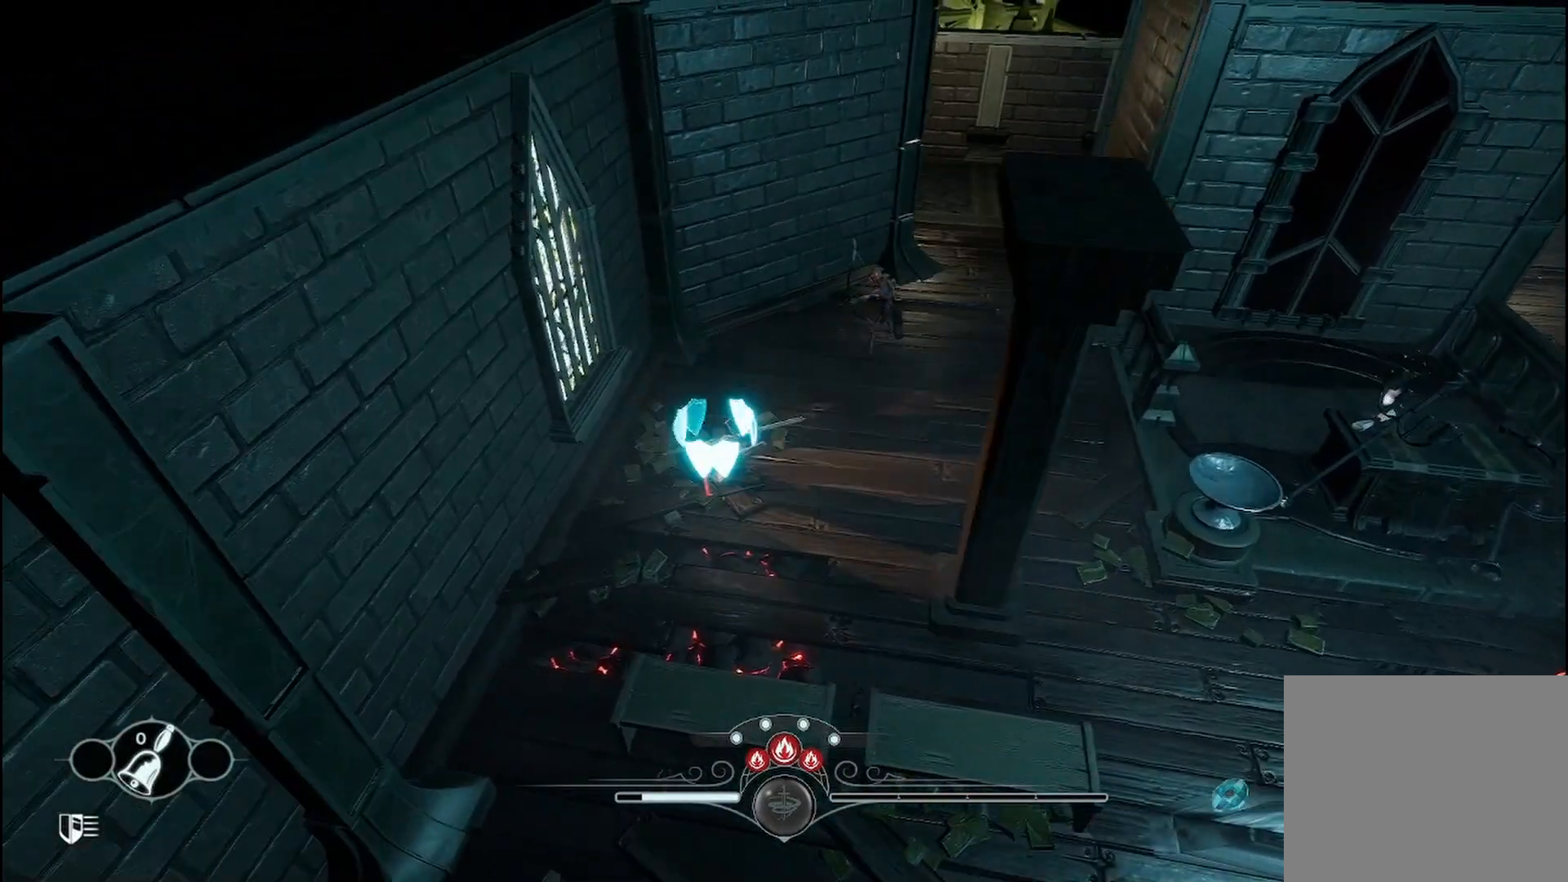
{"buttons": [], "left_stick": "up-right", "right_stick": "center", "events": [[83, "left_stick", "up"], [208, "left_stick", "up-right"]]}
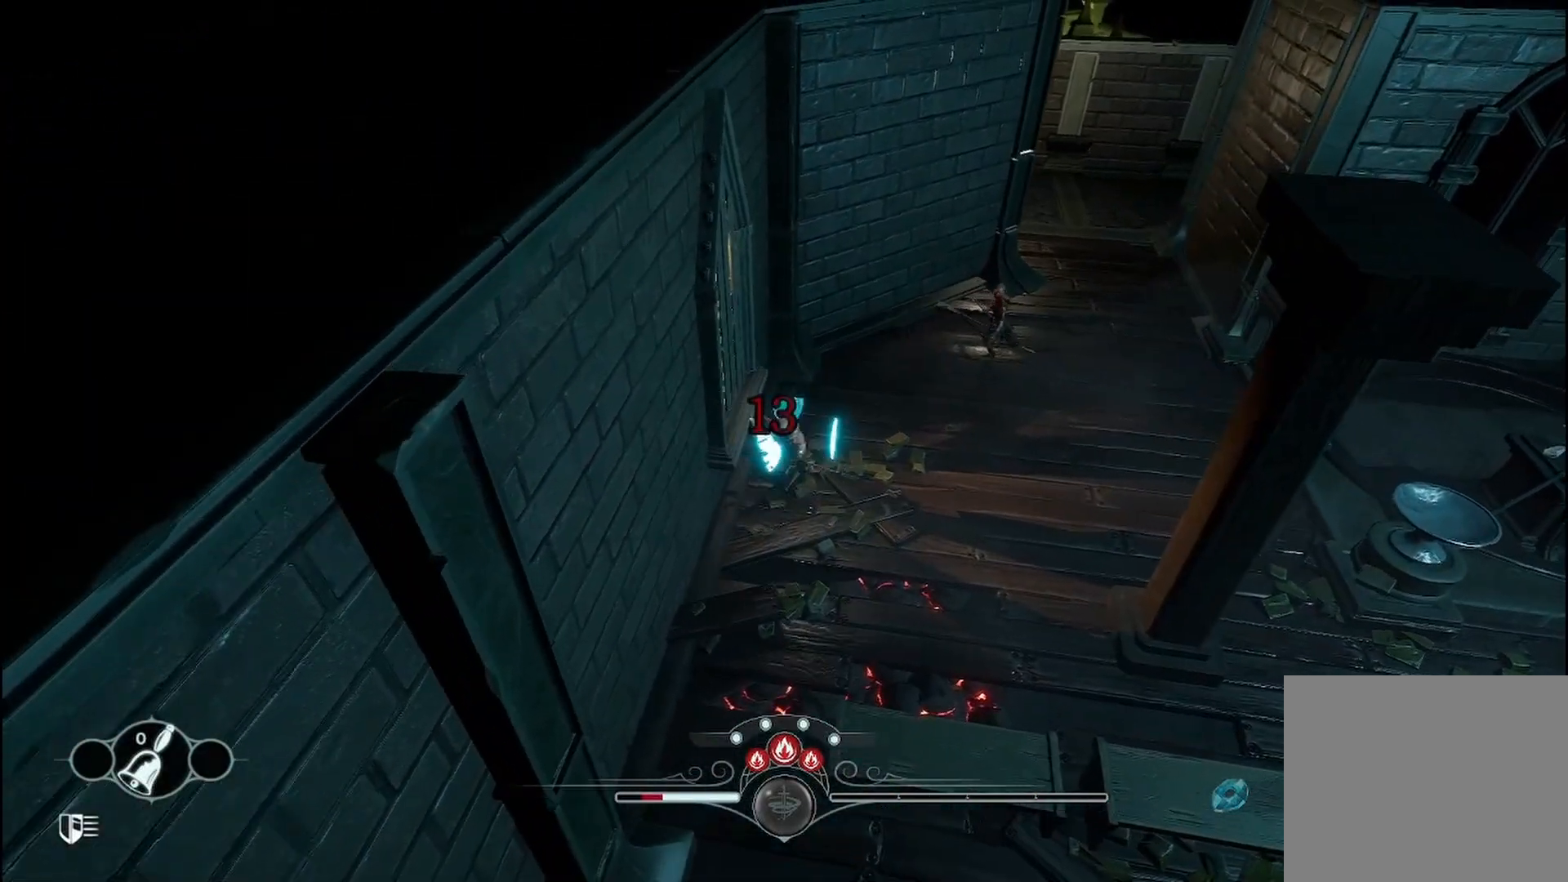
{"buttons": ["X"], "left_stick": "up-right", "right_stick": "center", "events": [[500, "X", "down"]]}
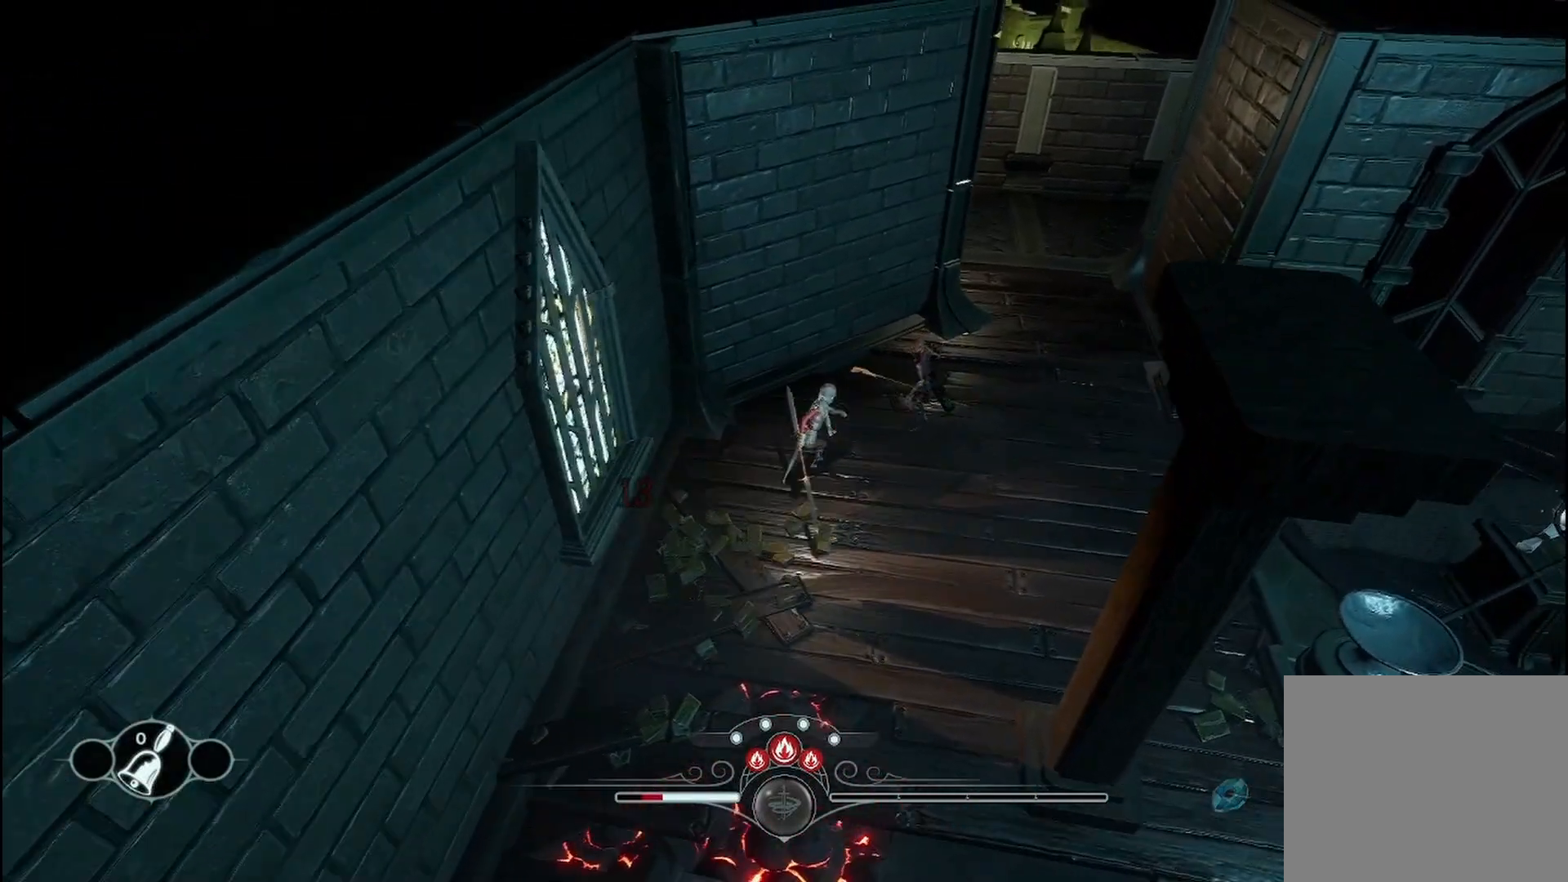
{"buttons": [], "left_stick": "center", "right_stick": "center", "events": [[125, "X", "up"], [208, "X", "down"], [292, "X", "up"], [375, "X", "down"], [375, "left_stick", "center"], [500, "X", "up"]]}
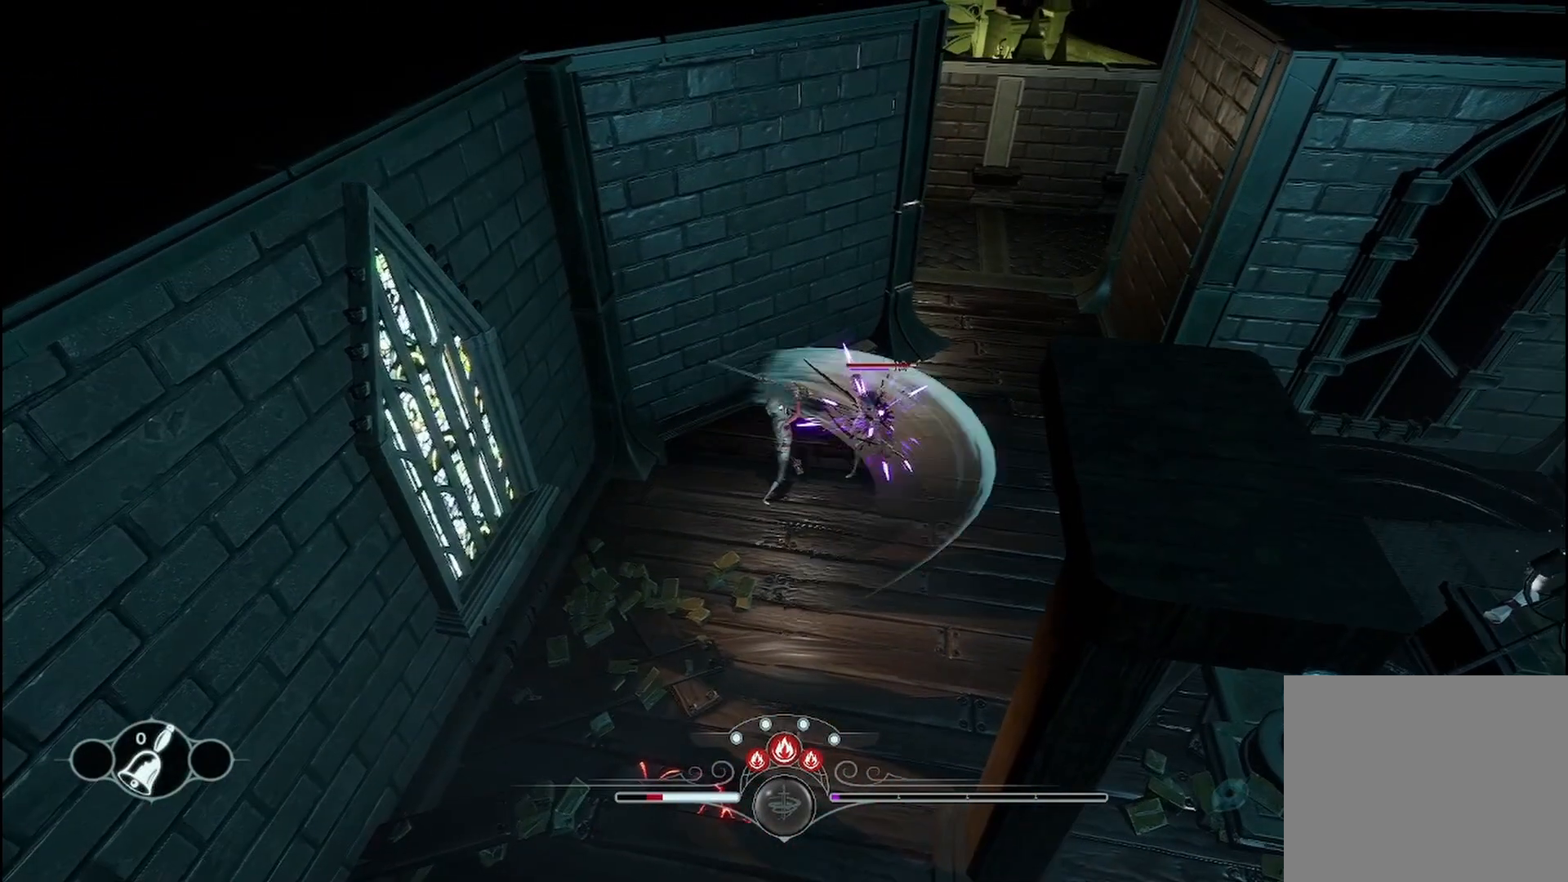
{"buttons": ["X"], "left_stick": "center", "right_stick": "center", "events": [[42, "X", "down"], [167, "X", "up"], [208, "X", "down"], [333, "X", "up"], [375, "X", "down"]]}
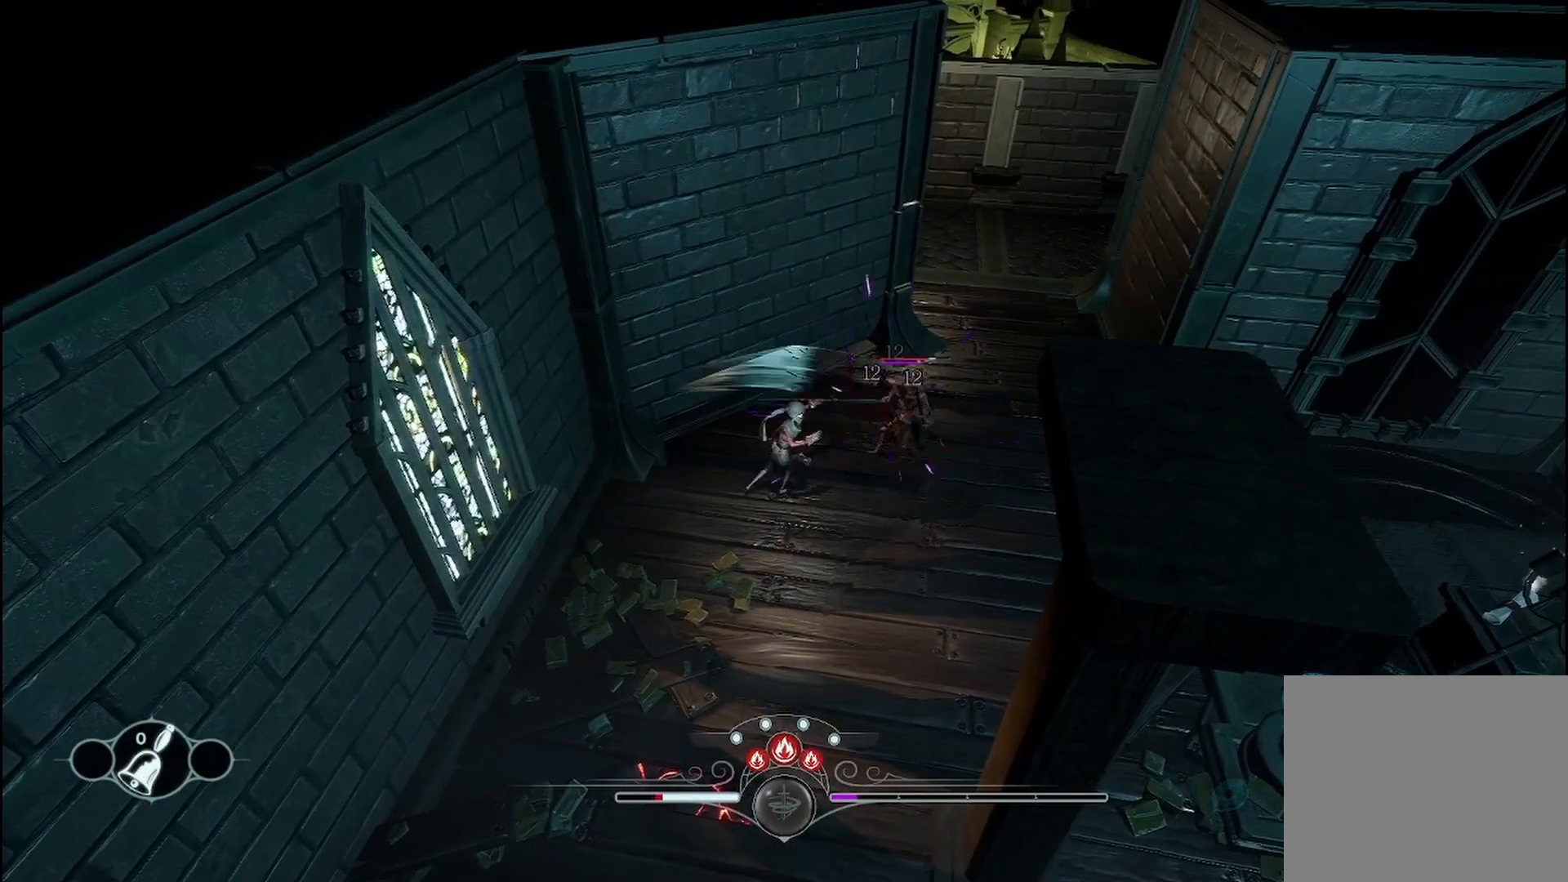
{"buttons": ["X"], "left_stick": "center", "right_stick": "center", "events": [[42, "X", "up"], [83, "X", "down"], [208, "X", "up"], [292, "X", "down"], [375, "X", "up"], [458, "X", "down"]]}
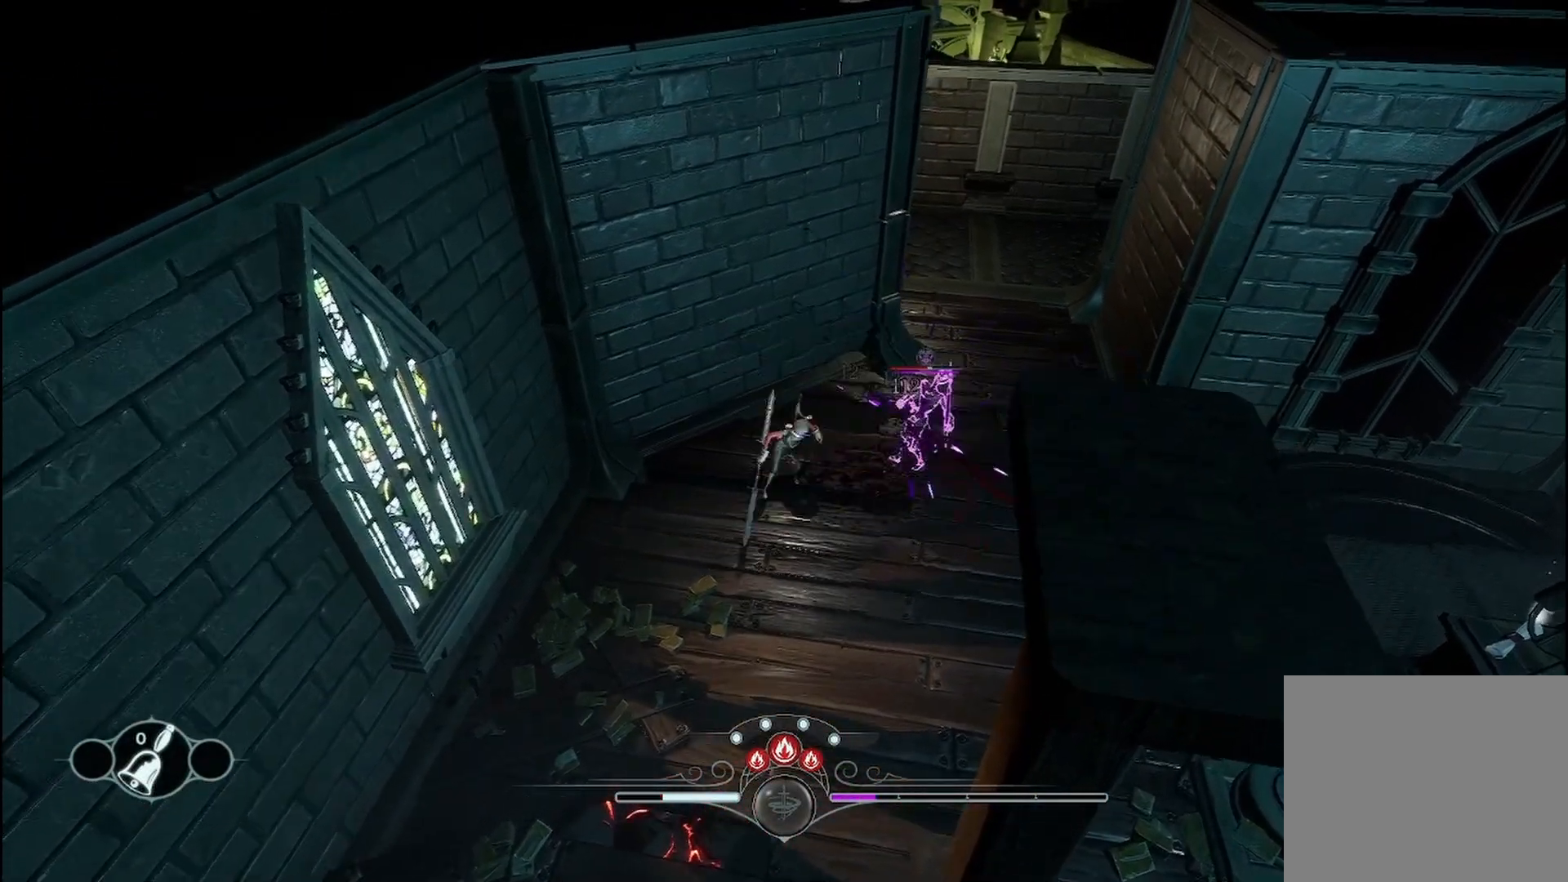
{"buttons": ["X"], "left_stick": "center", "right_stick": "center", "events": [[83, "X", "up"], [125, "X", "down"], [250, "X", "up"], [333, "X", "down"], [458, "X", "up"], [500, "X", "down"]]}
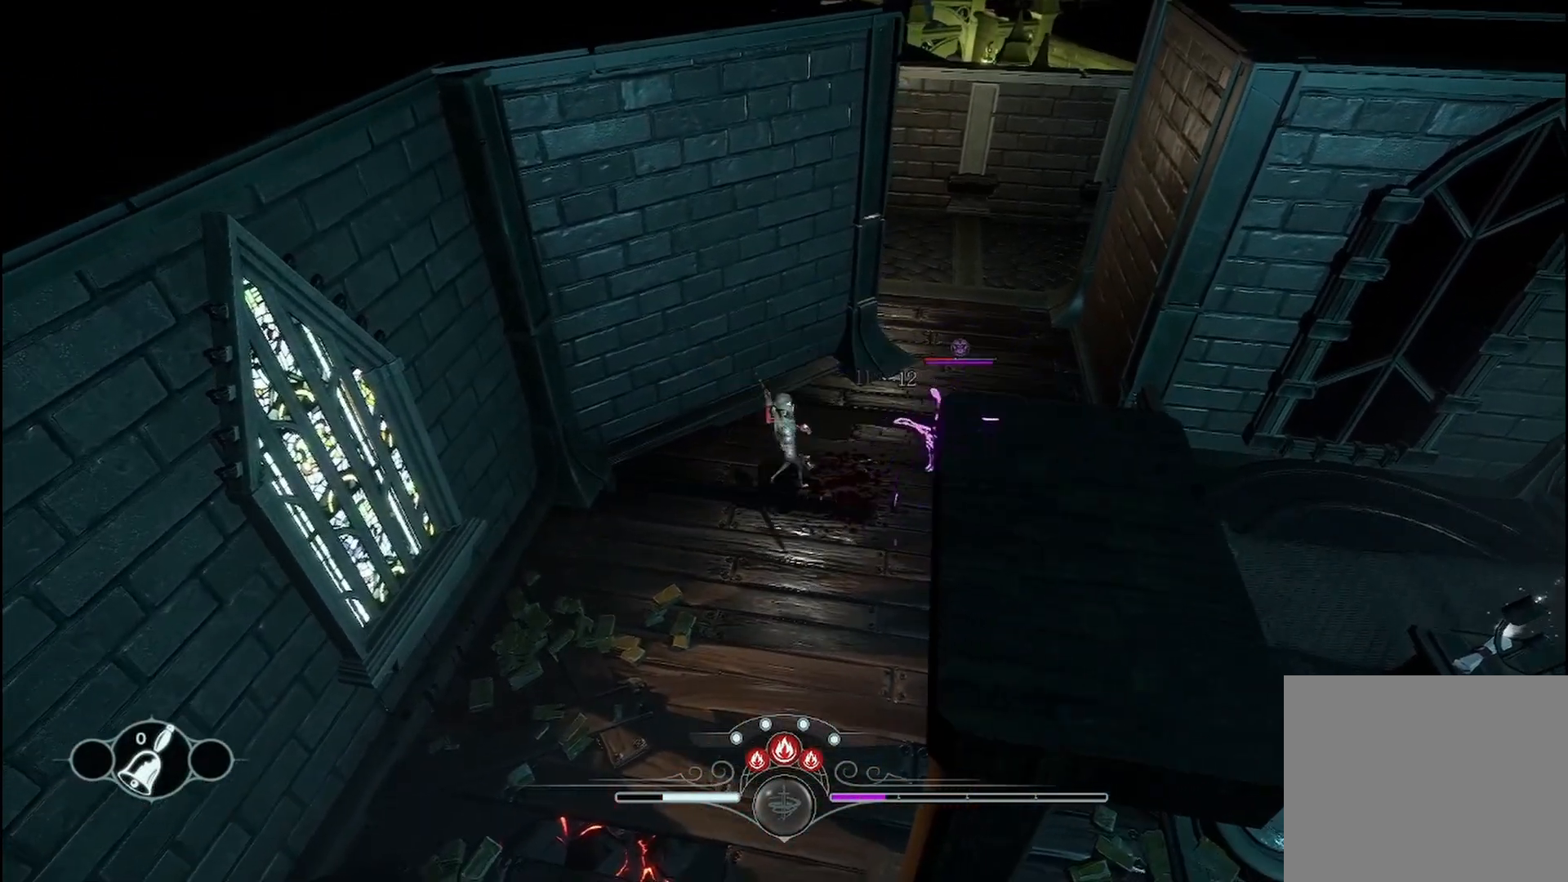
{"buttons": ["X"], "left_stick": "center", "right_stick": "center", "events": [[125, "X", "up"], [208, "X", "down"], [333, "X", "up"], [375, "X", "down"]]}
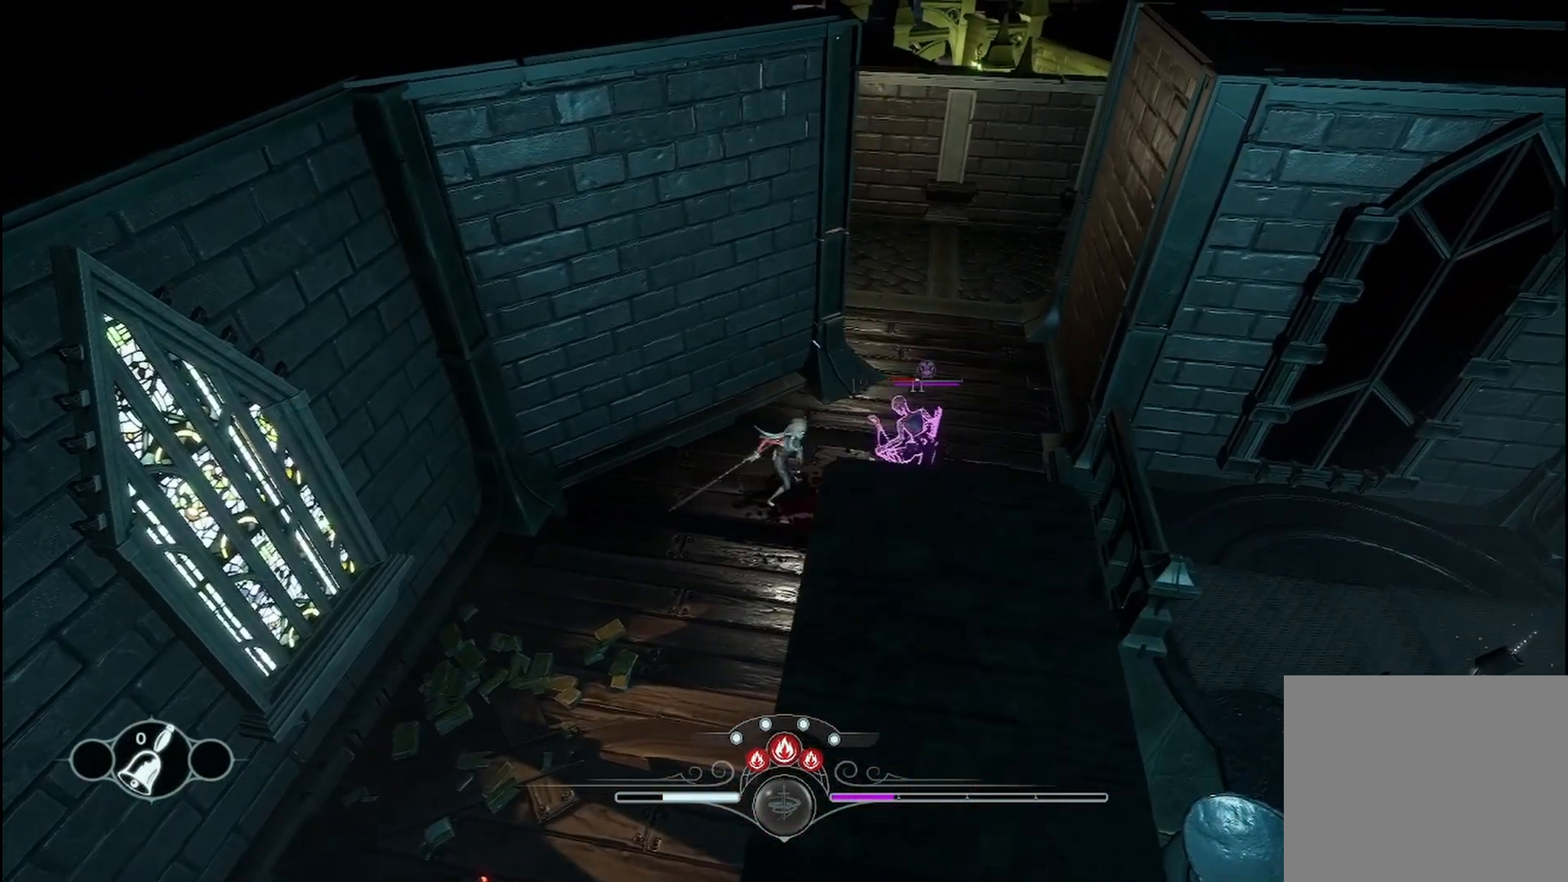
{"buttons": ["X"], "left_stick": "center", "right_stick": "center", "events": [[42, "X", "up"], [83, "X", "down"], [208, "X", "up"], [292, "X", "down"], [375, "HOME", "down"], [417, "X", "up"], [458, "HOME", "up"], [500, "X", "down"]]}